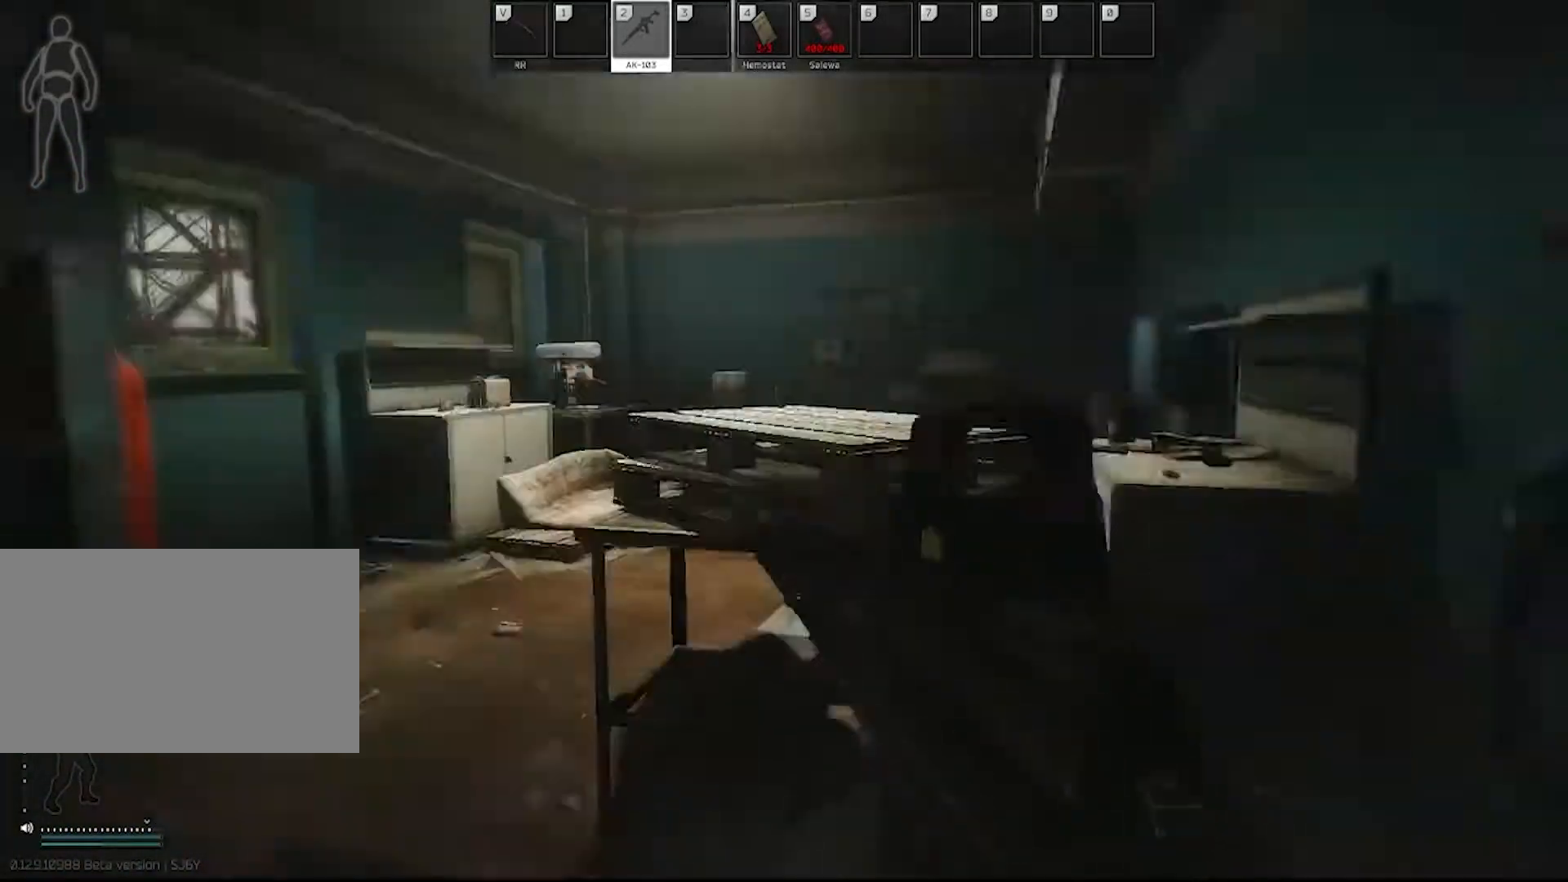
Gameplay with keyboard and mouse; each line is a JSON object with the keys and mouse buttons held at the frame after it. "events" lists presses ("down") and releases ("up") of "1", "2", "3", "4", "5", "a", "alt", "c", "caps_lock", "ctrl", "d", "e", "f", "g", "q", "r", "s", "shift", "space", "t", "tab", "v", "w", "x", "z", "mouse_left", "mouse_wheel" and "mouse_right" between this image and that frame as [ms after this image, input, new state], when the widget could be followed in between. "mouse_left", "mouse_wheel", "mouse_right" = the "left", "wheel", "right" buttons of the "mouse" list. No other keys are recorded. "wheel" means that the mouse wheel is clicked or scrolled. Not read: mouse_move.
{"keys": ["w"], "mouse": [], "events": [[300, "a", "up"], [300, "w", "down"]]}
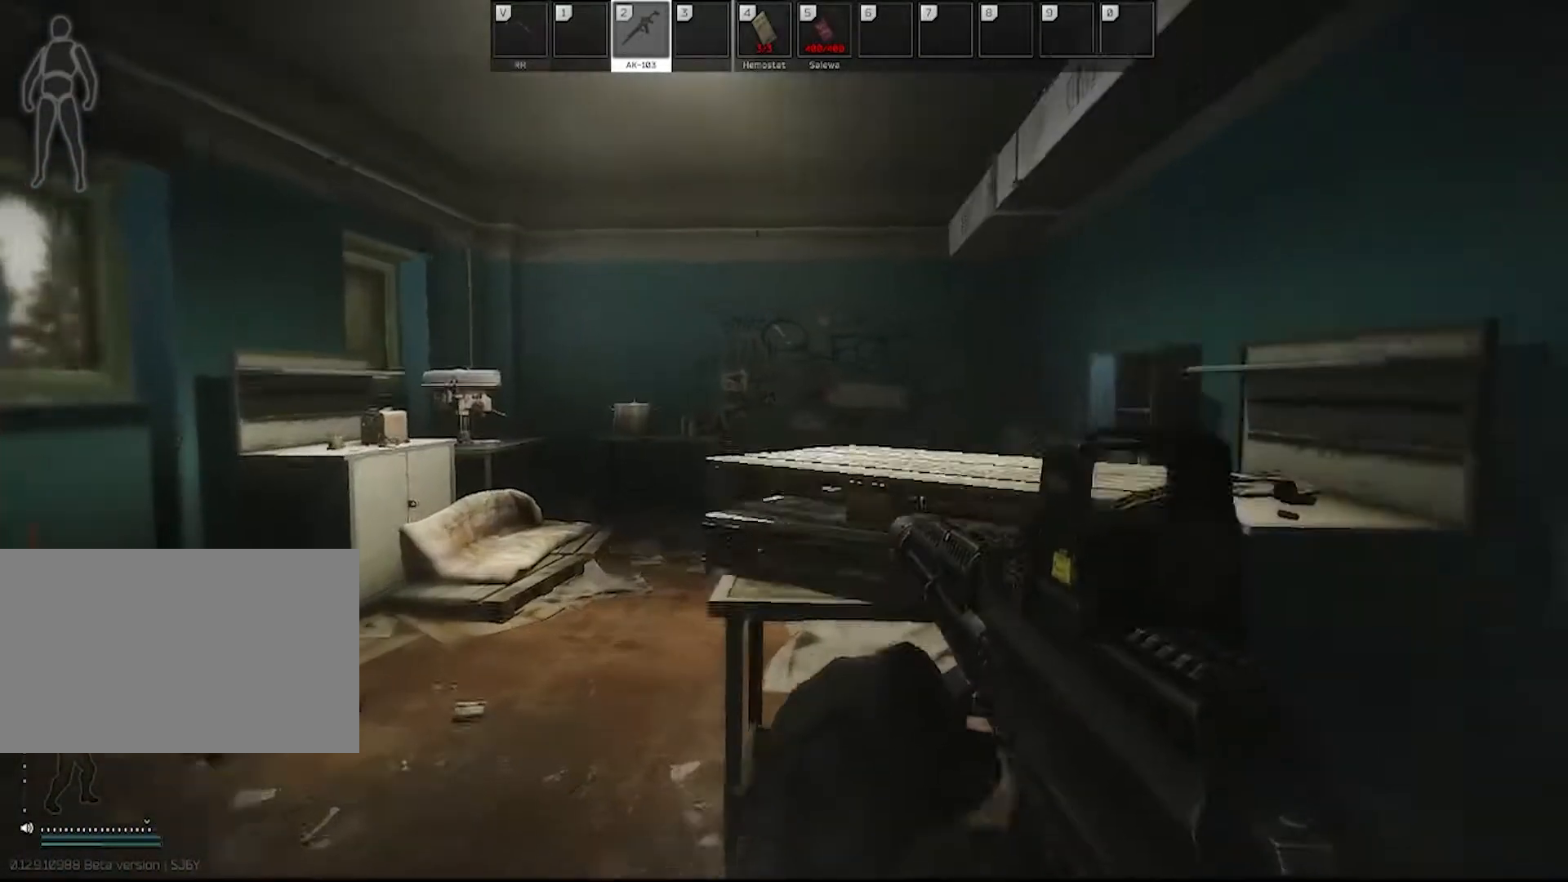
{"keys": ["a"], "mouse": [], "events": [[183, "a", "down"], [317, "w", "up"]]}
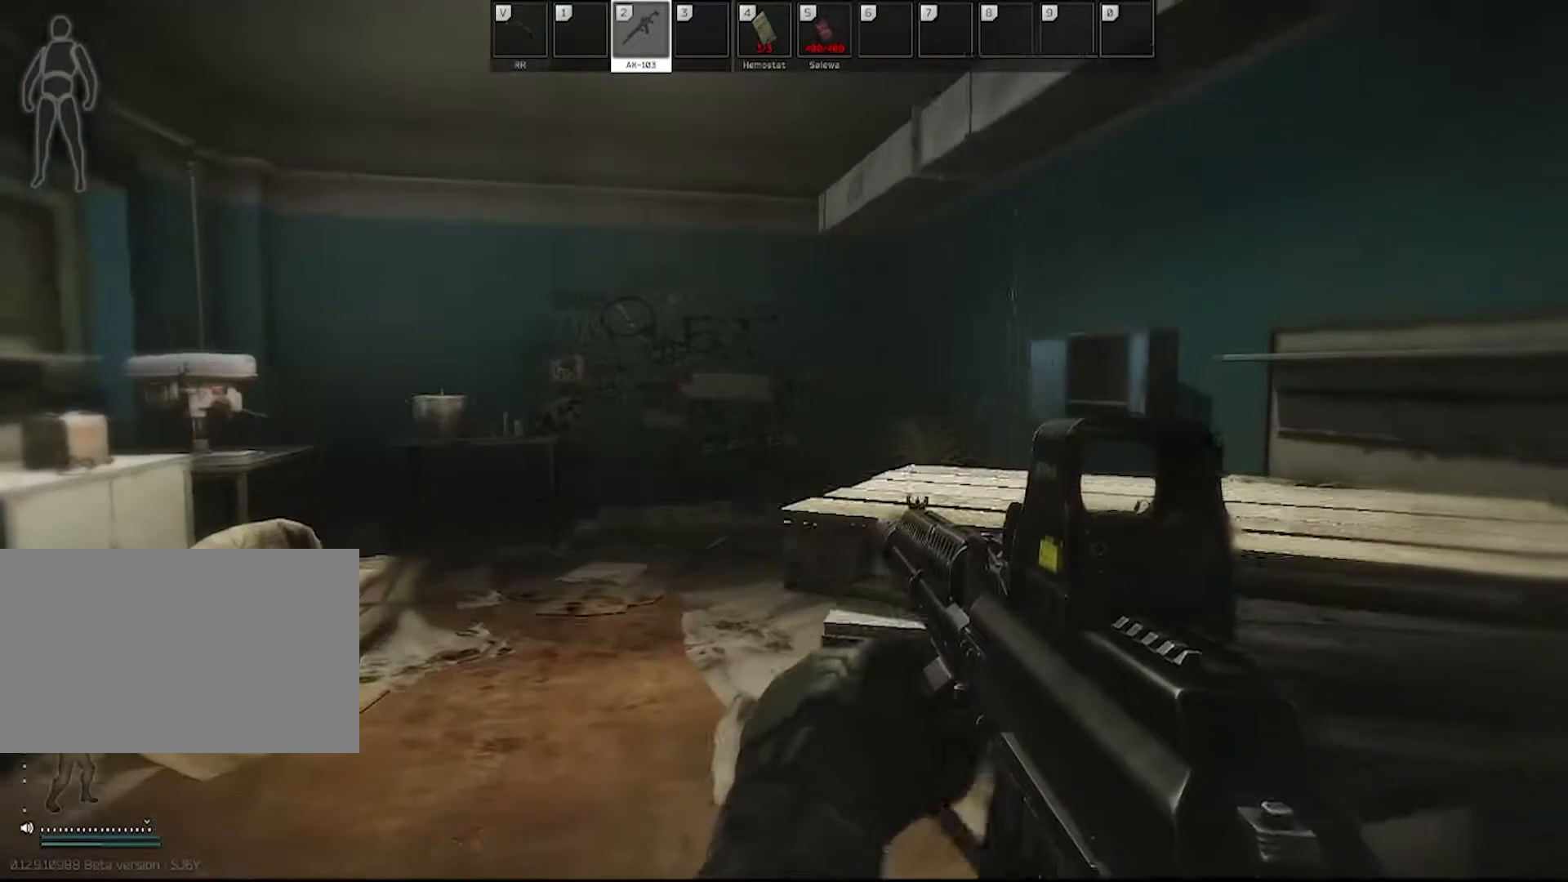
{"keys": ["w"], "mouse": [], "events": [[50, "a", "up"], [50, "d", "down"], [233, "w", "down"], [333, "d", "up"], [333, "shift", "down"], [483, "shift", "up"]]}
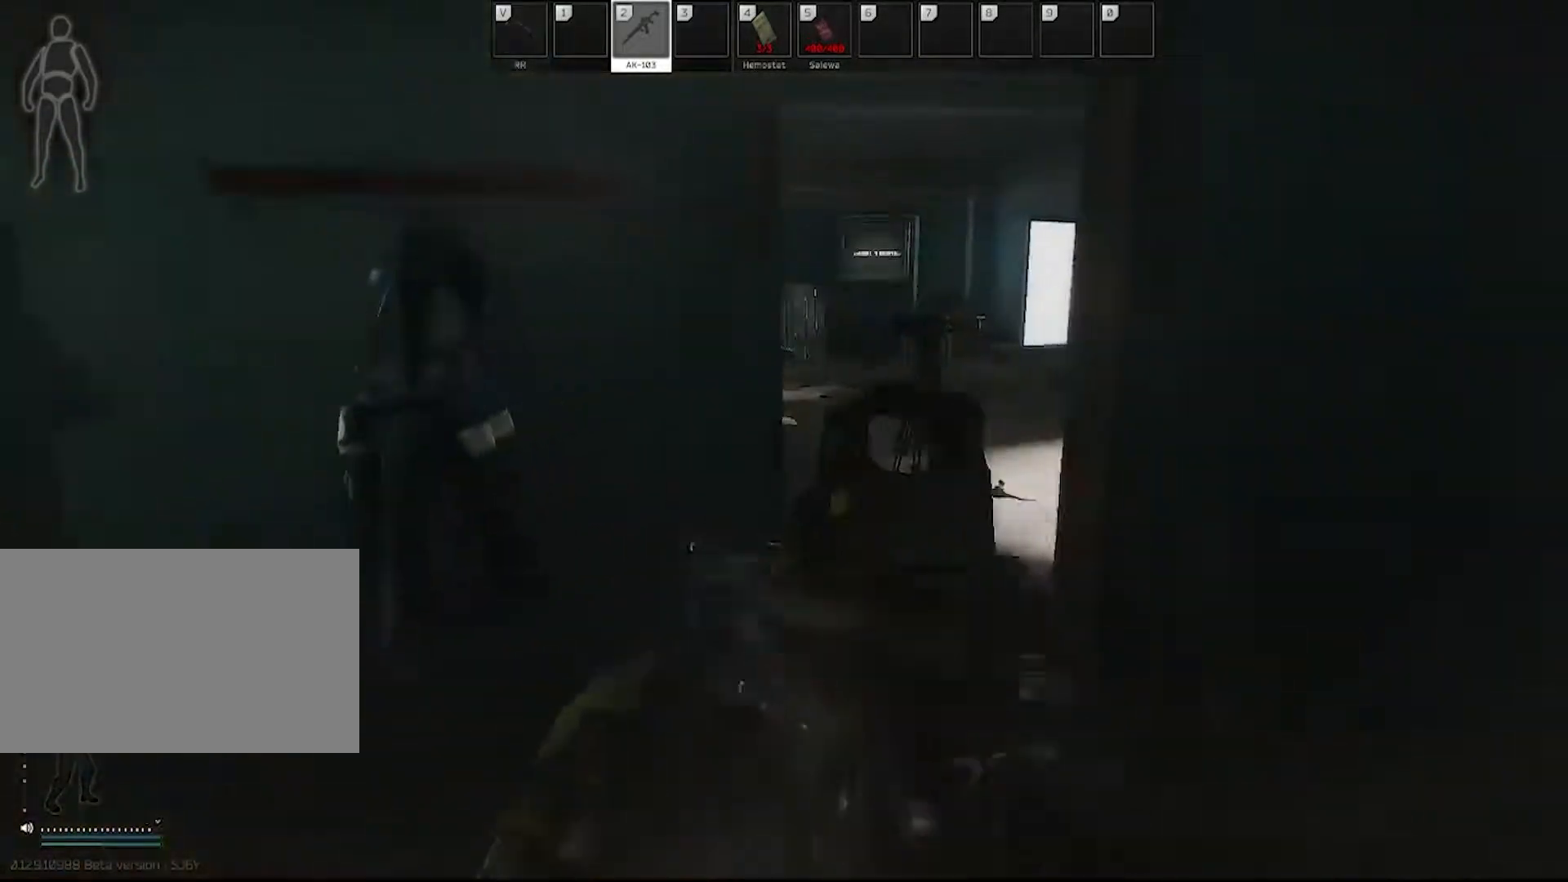
{"keys": ["d", "w"], "mouse": [], "events": [[400, "d", "down"]]}
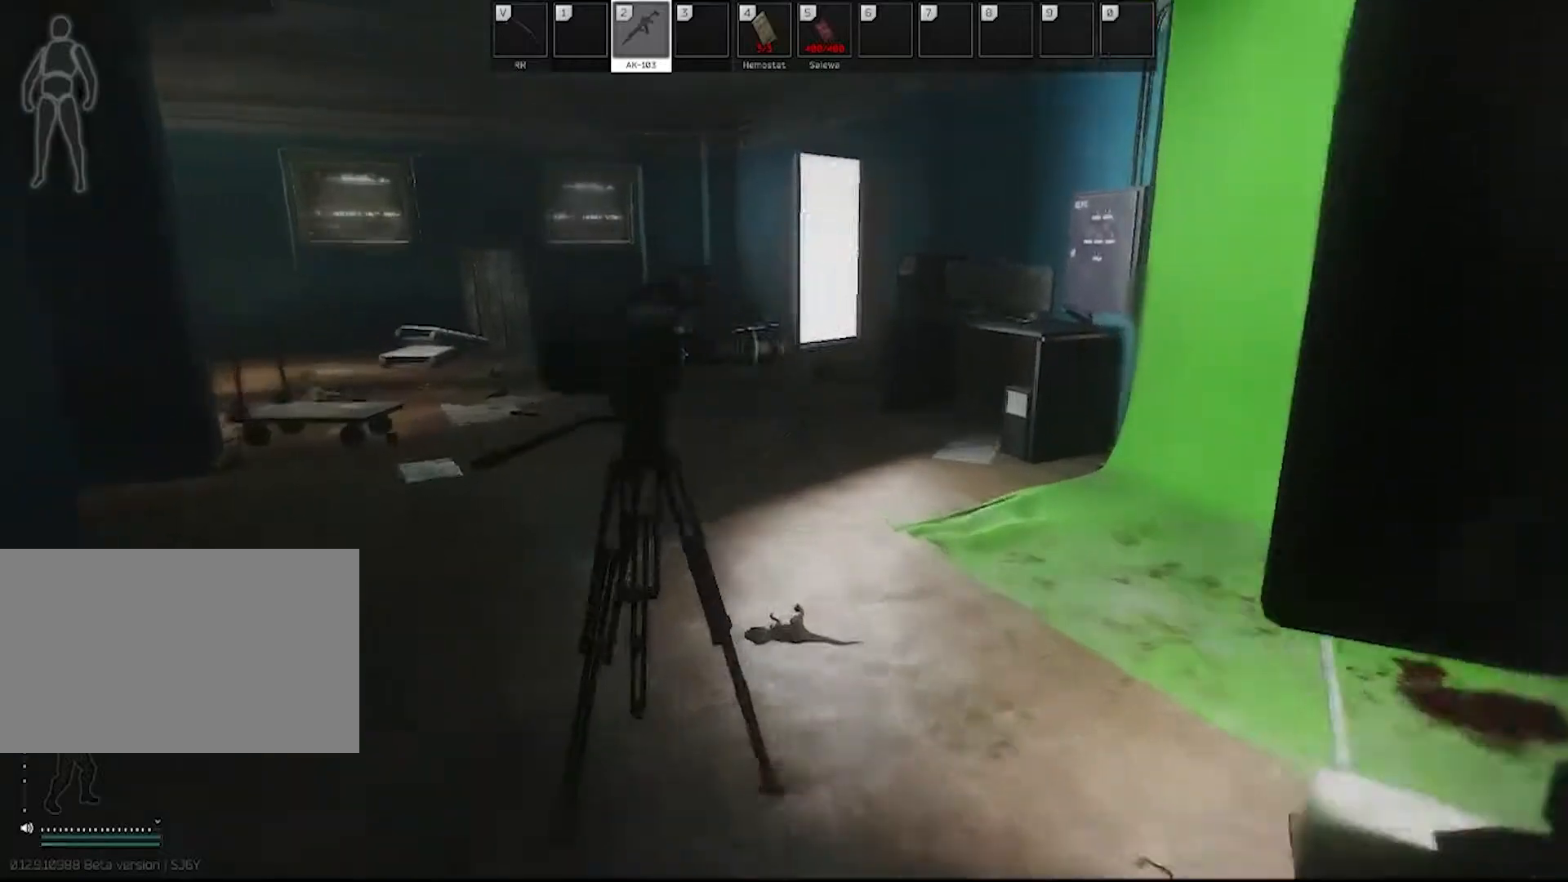
{"keys": ["w"], "mouse": [], "events": [[267, "d", "up"], [417, "shift", "down"], [483, "shift", "up"]]}
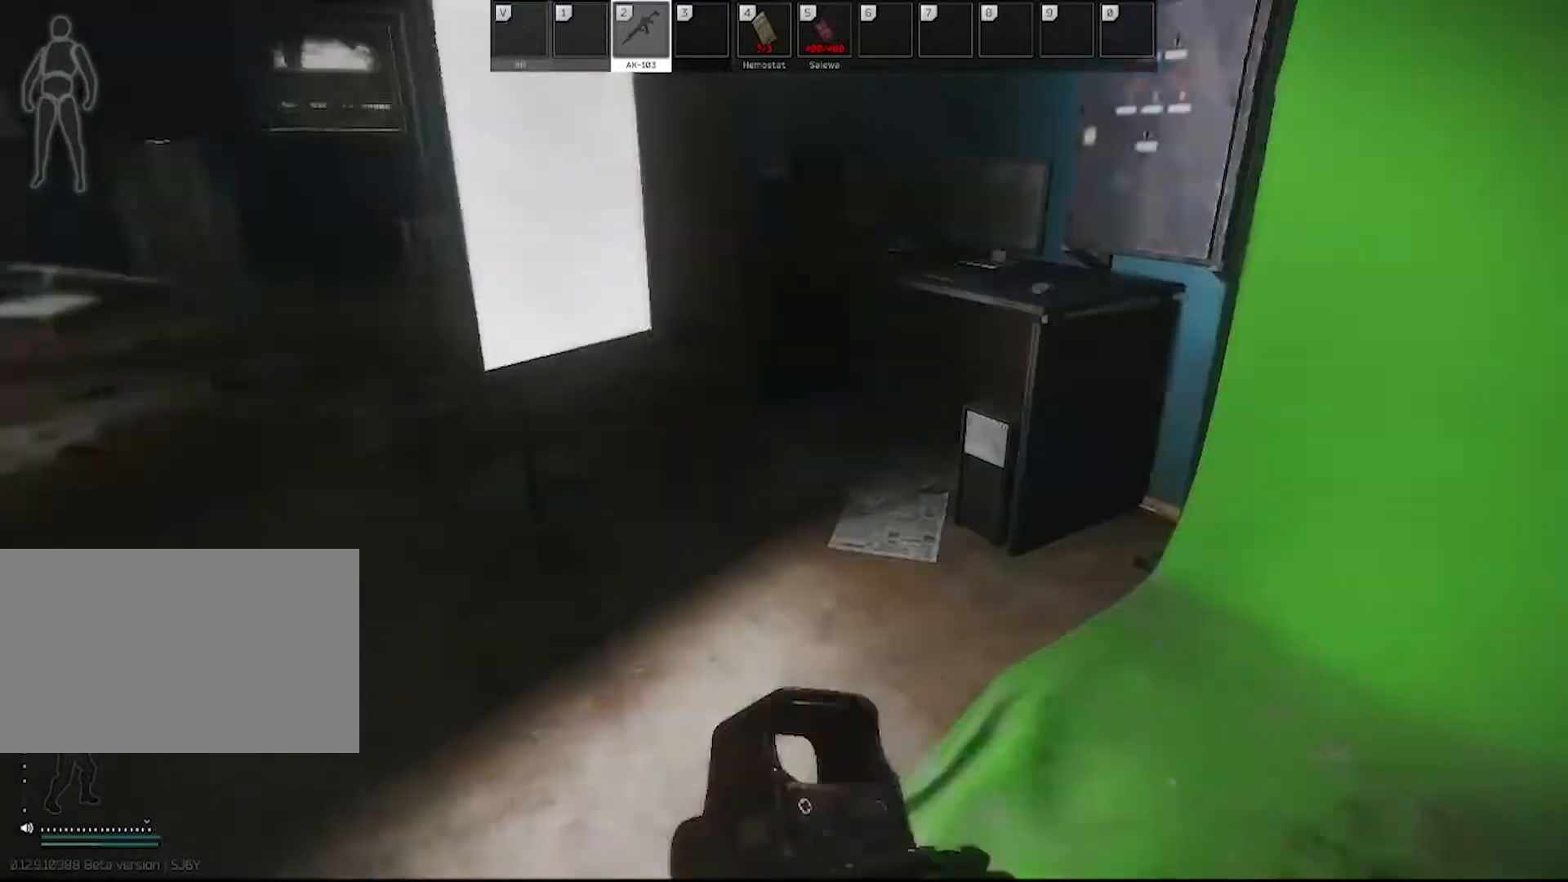
{"keys": ["w"], "mouse": [], "events": [[283, "c", "down"], [383, "c", "up"]]}
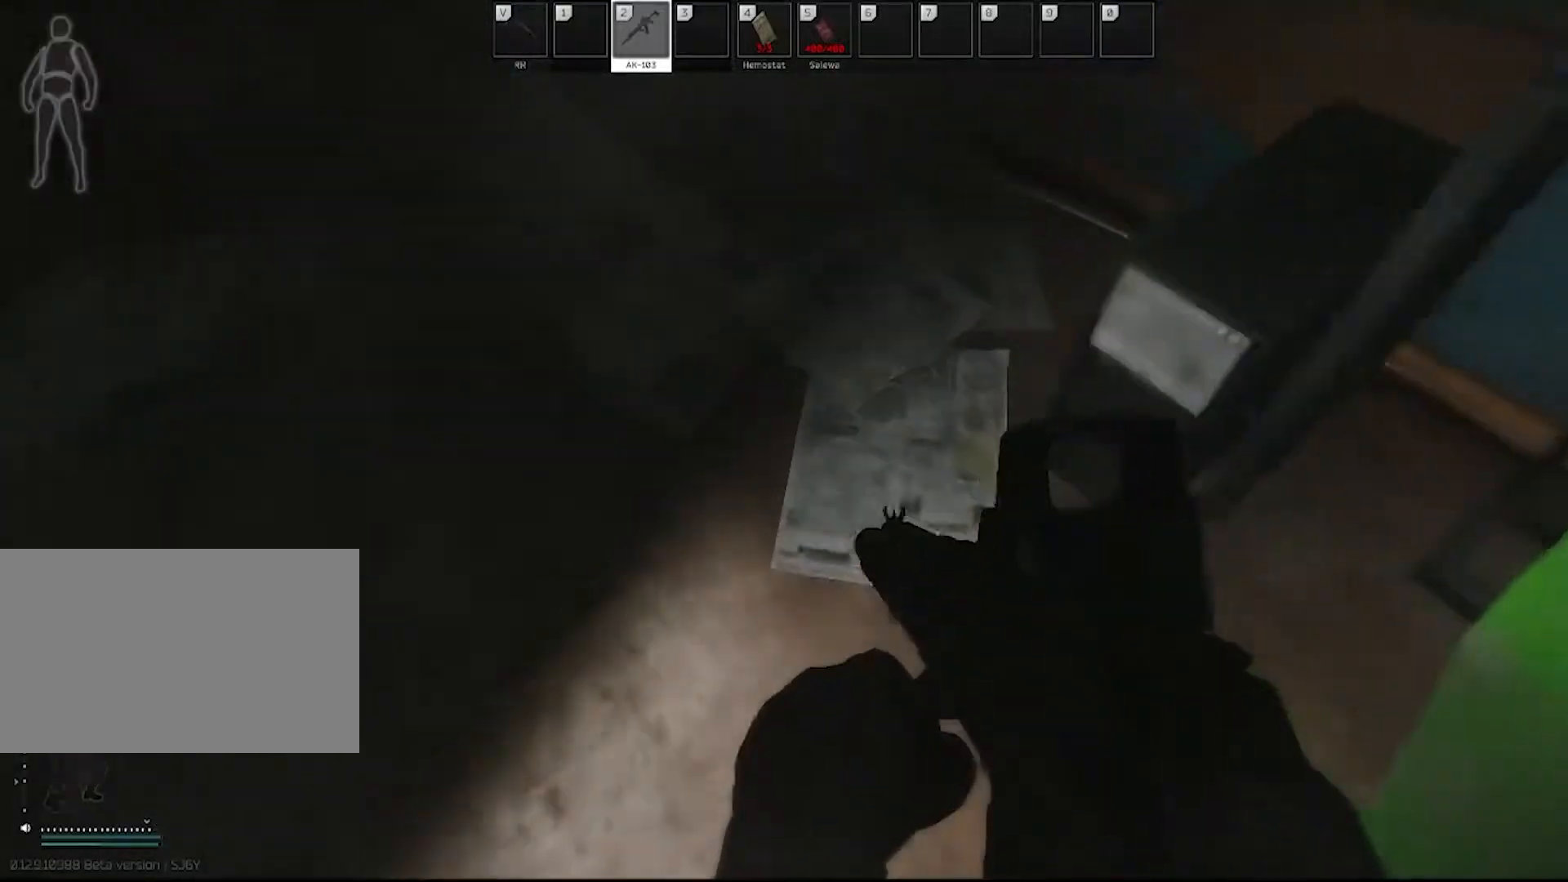
{"keys": [], "mouse": [], "events": [[250, "w", "up"]]}
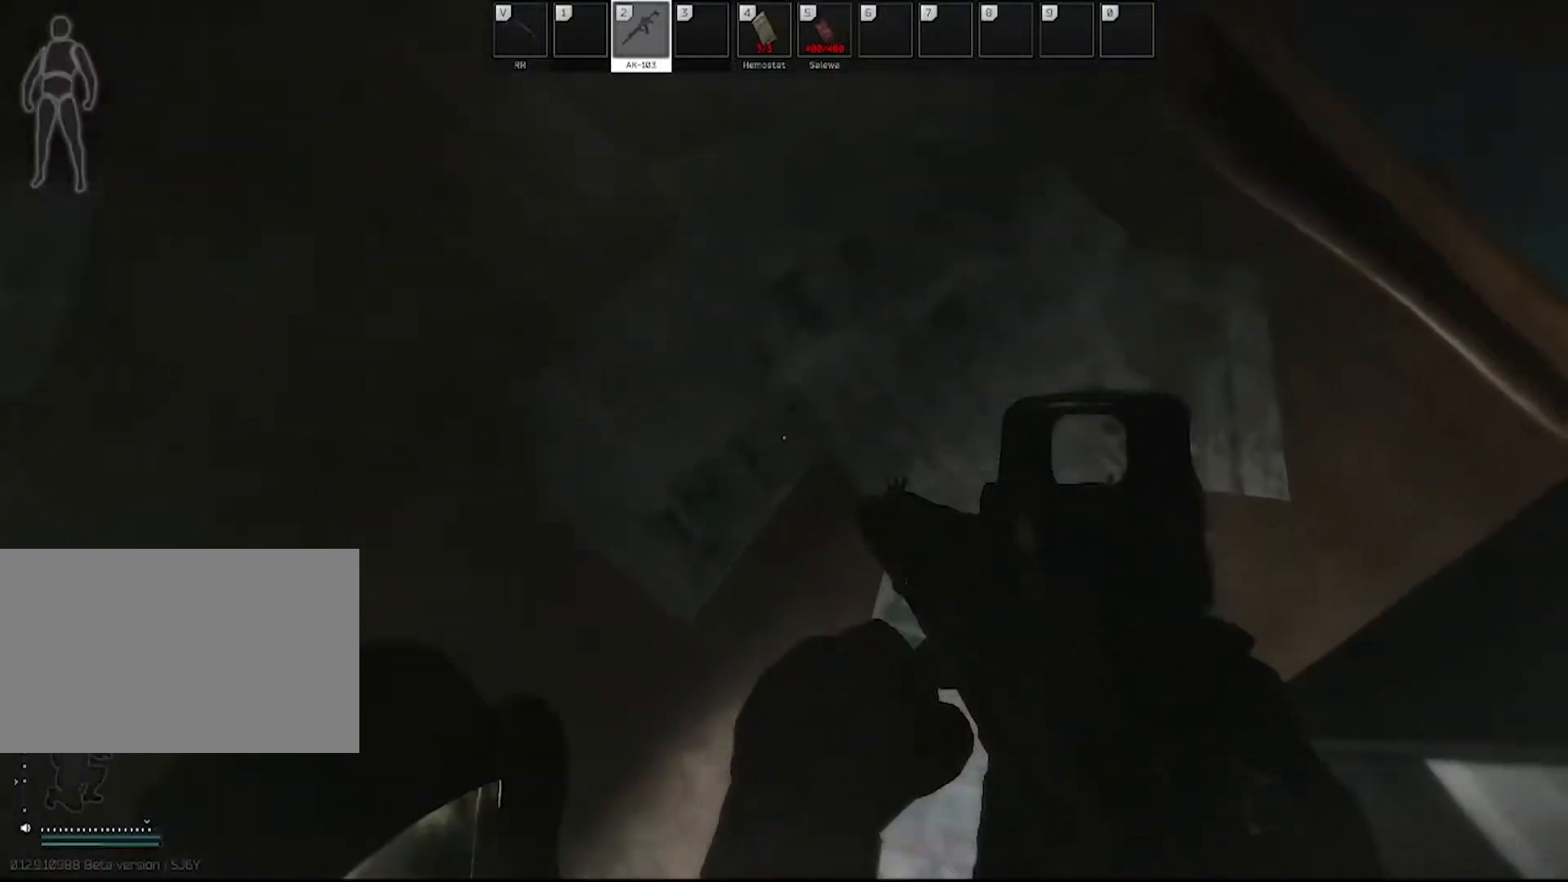
{"keys": ["e"], "mouse": [], "events": [[83, "e", "down"], [183, "e", "up"], [500, "e", "down"]]}
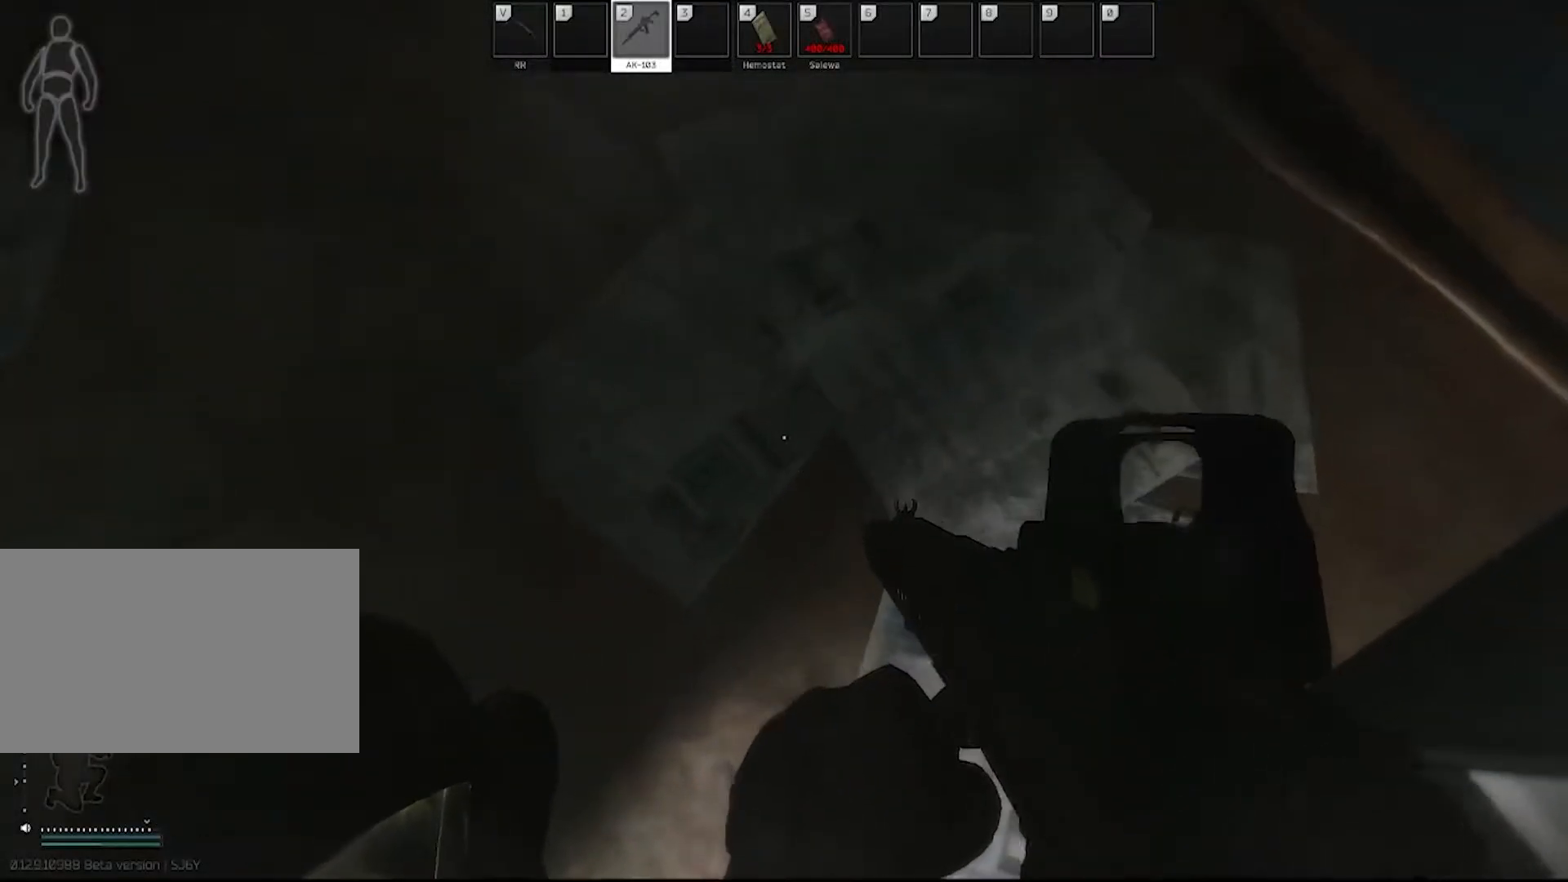
{"keys": [], "mouse": ["wheel"], "events": [[50, "e", "up"], [250, "tab", "down"], [283, "tab", "up"], [483, "mouse_wheel", "down"]]}
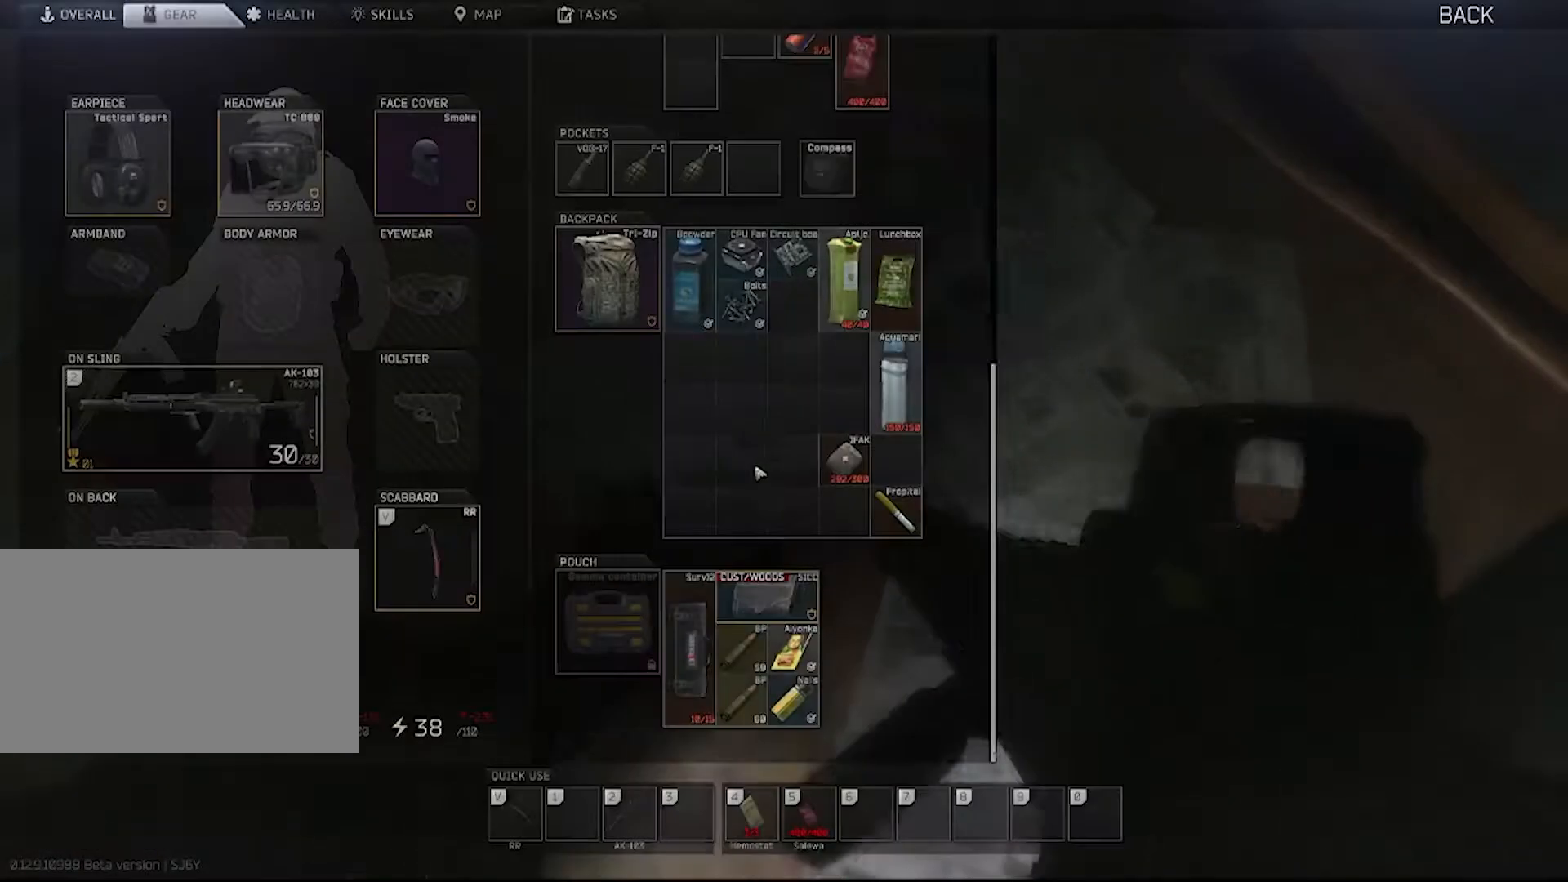
{"keys": [], "mouse": [], "events": [[67, "mouse_wheel", "up"]]}
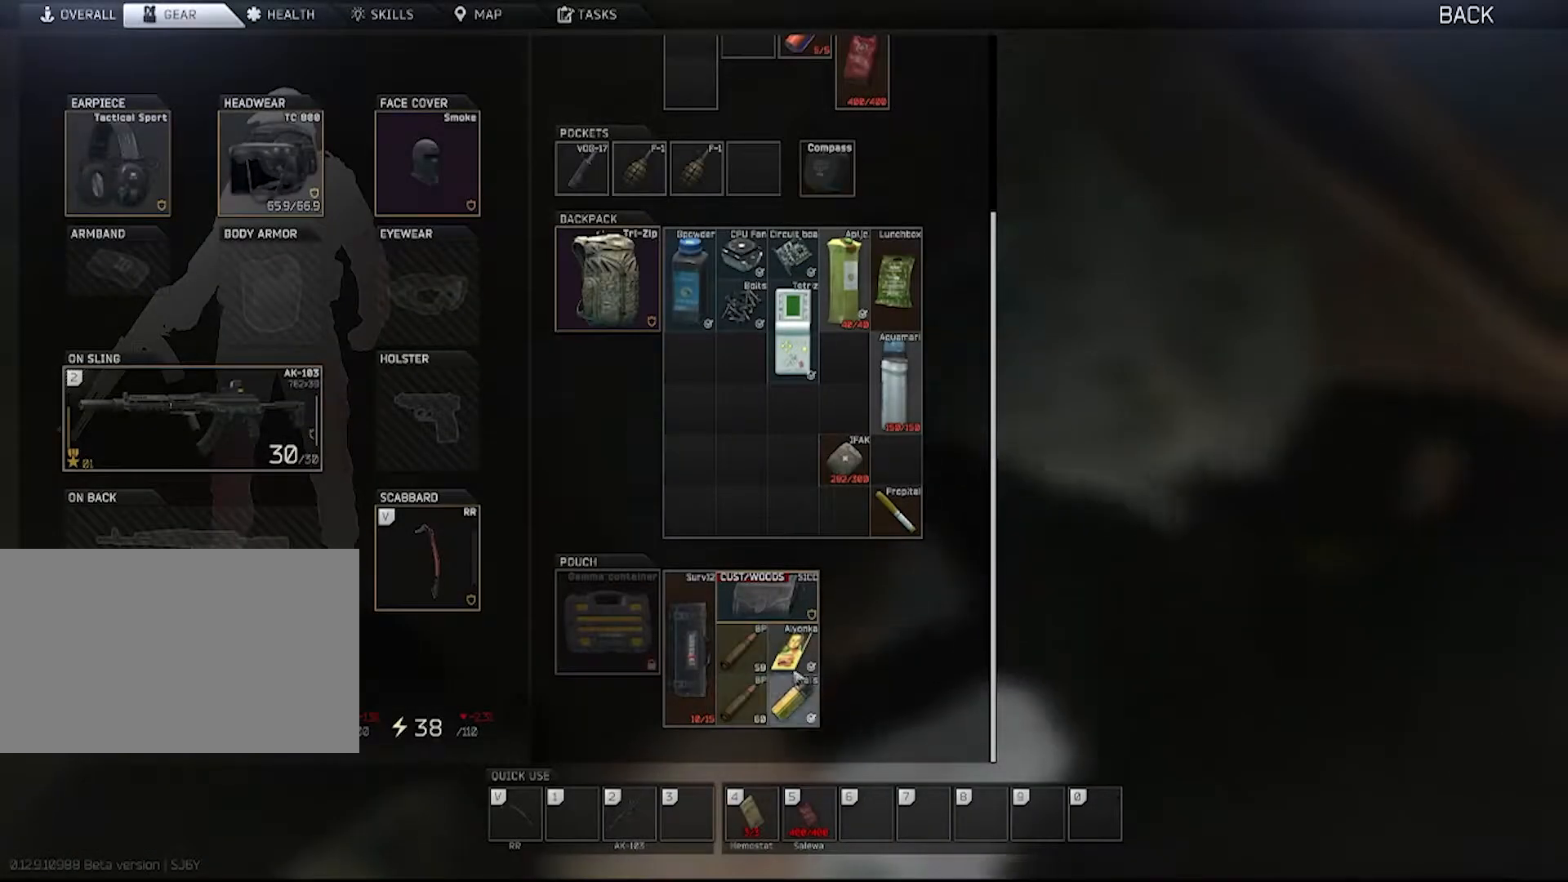
{"keys": [], "mouse": [], "events": [[133, "mouse_left", "down"], [317, "mouse_left", "up"]]}
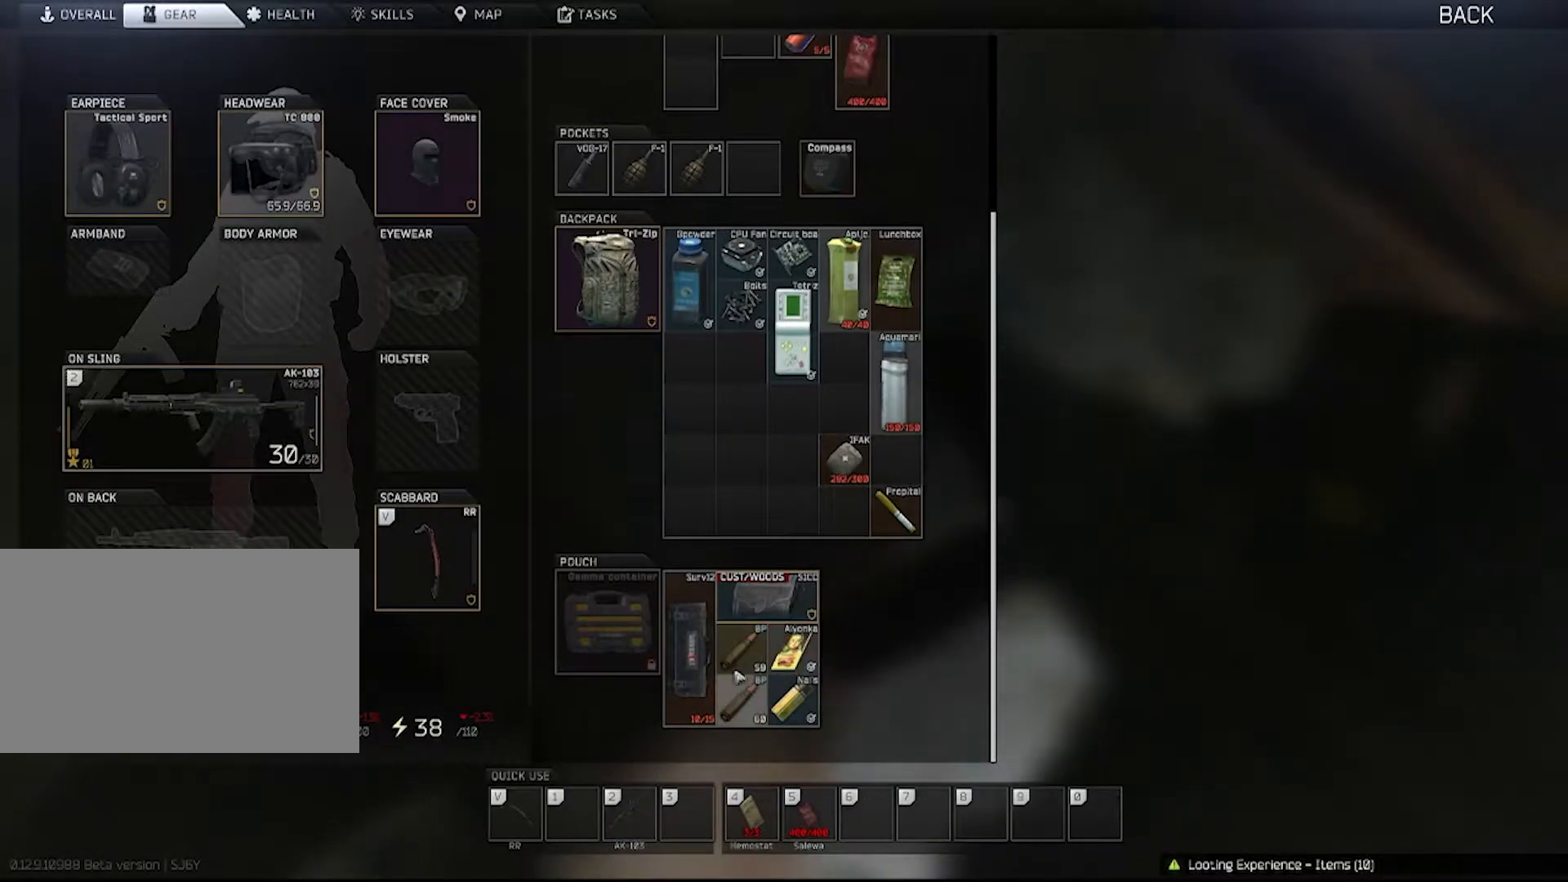
{"keys": [], "mouse": [], "events": [[100, "mouse_left", "down"], [433, "mouse_left", "up"]]}
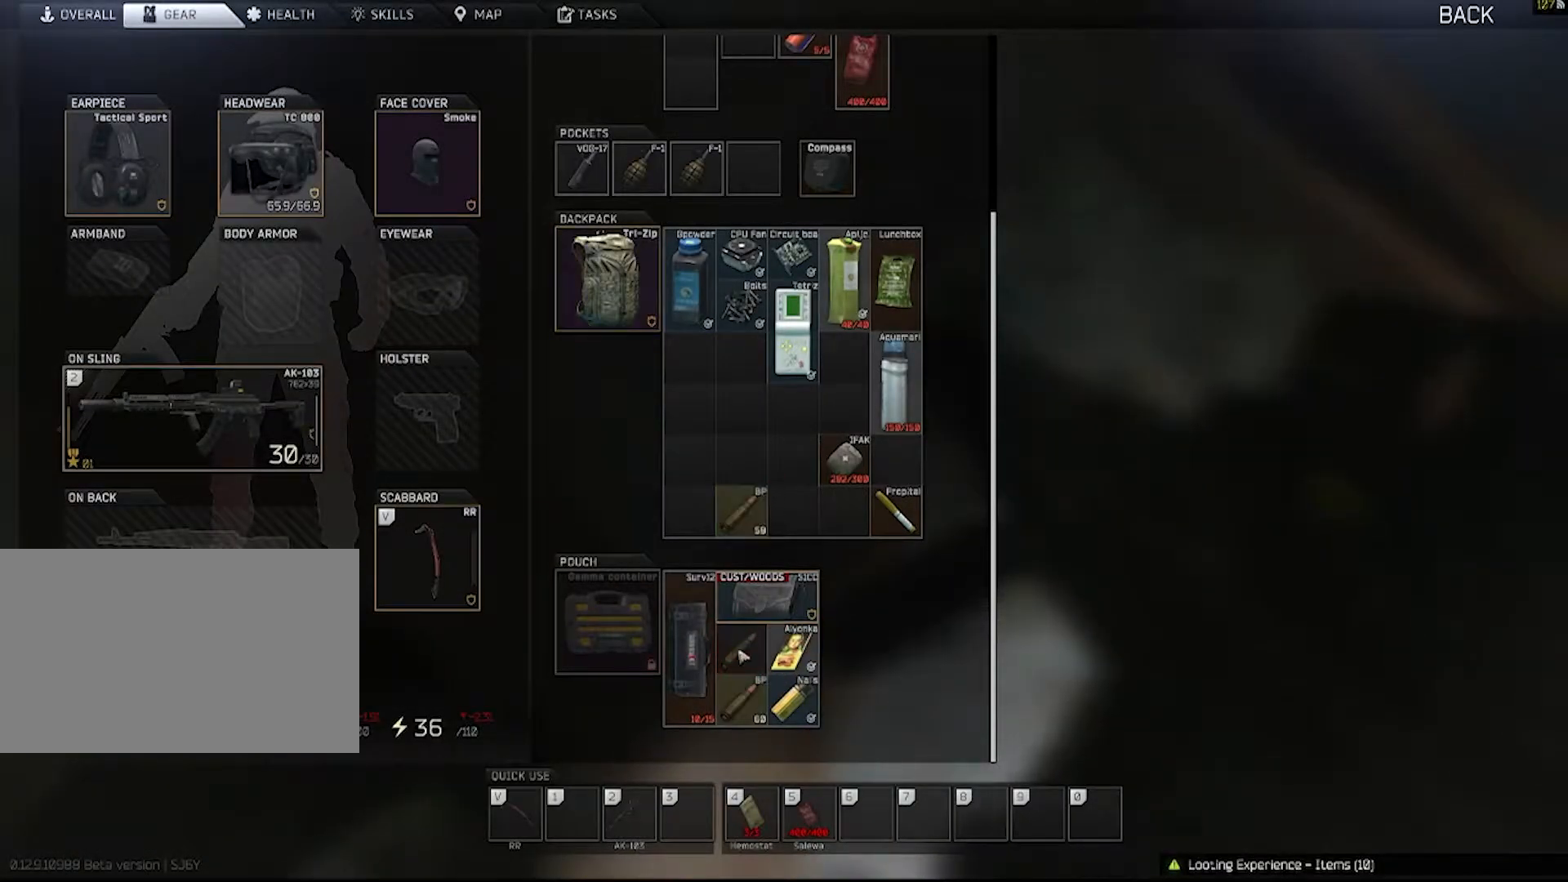
{"keys": [], "mouse": ["left"], "events": [[267, "mouse_left", "down"]]}
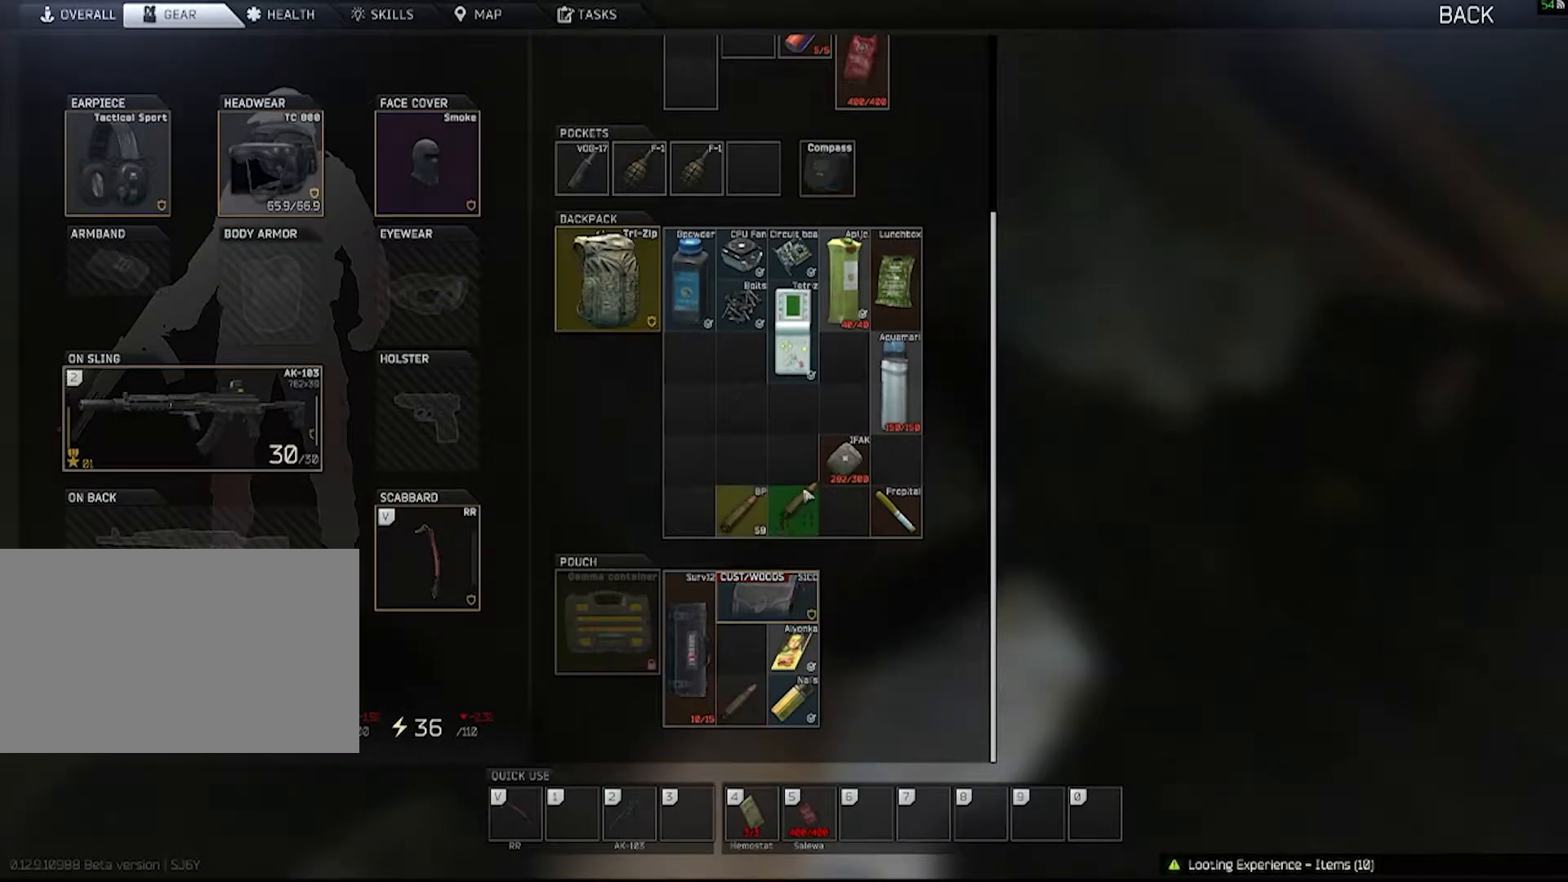
{"keys": [], "mouse": ["left"], "events": [[17, "mouse_left", "up"], [233, "mouse_left", "down"]]}
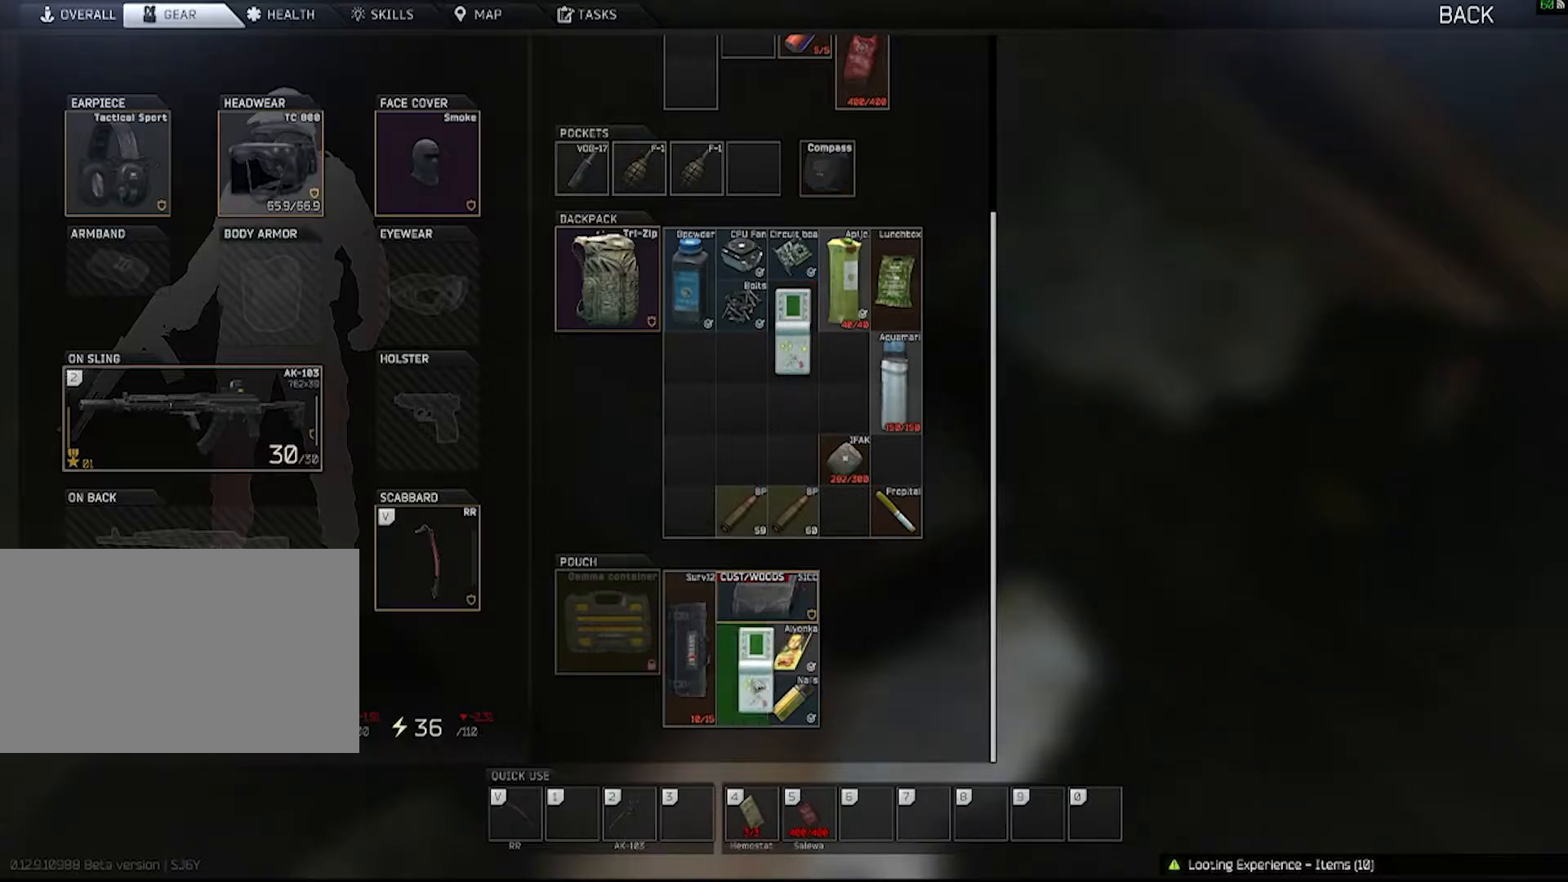
{"keys": [], "mouse": ["left"], "events": [[150, "mouse_left", "up"], [283, "mouse_left", "down"]]}
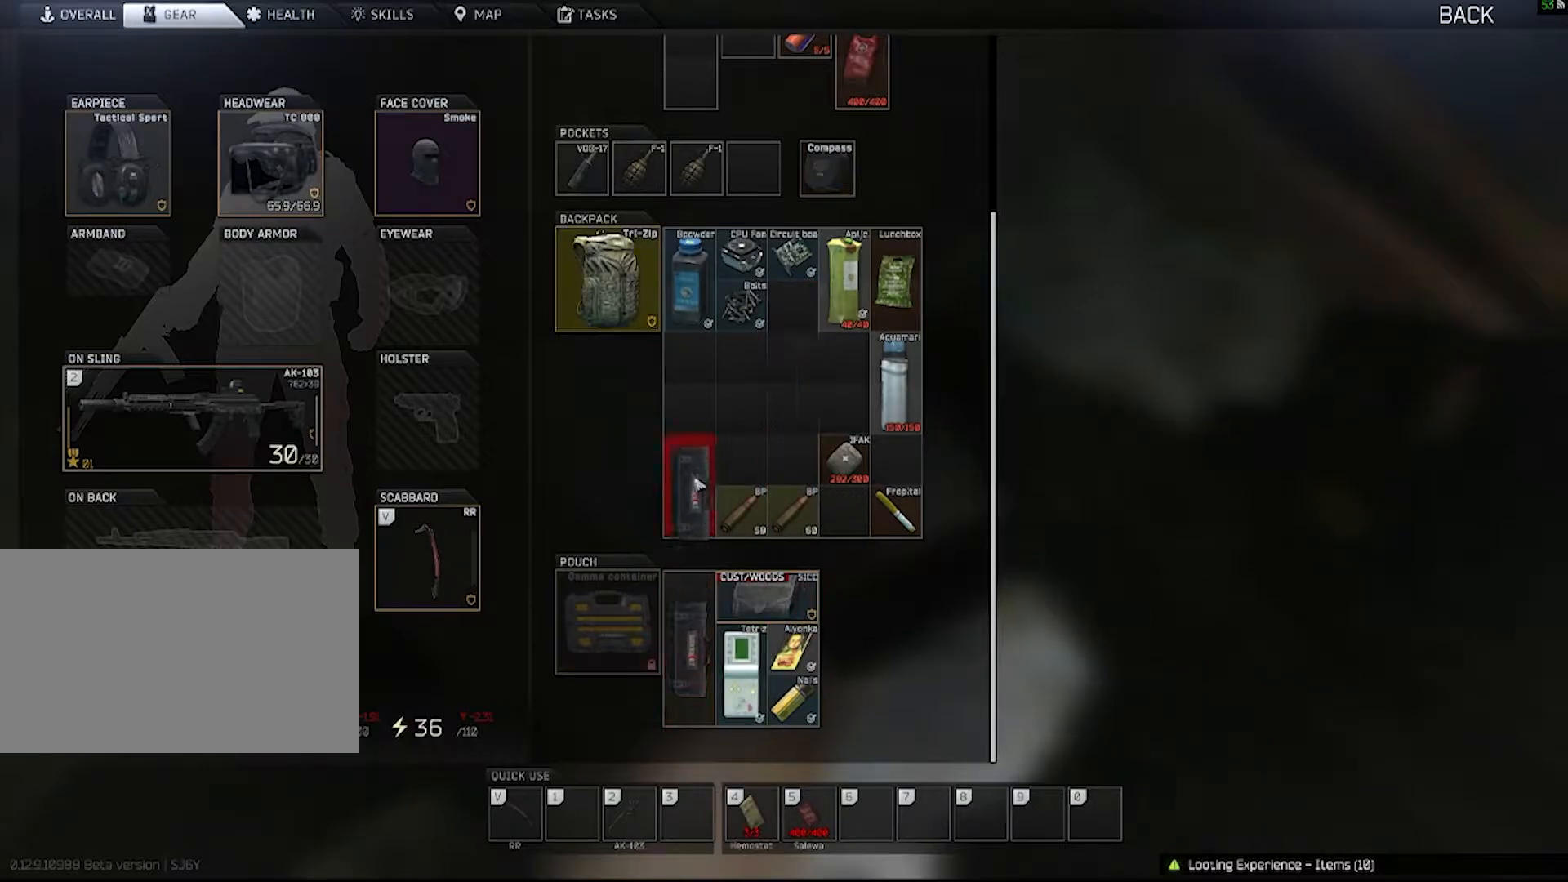
{"keys": [], "mouse": ["left"], "events": [[117, "mouse_left", "up"], [350, "mouse_left", "down"]]}
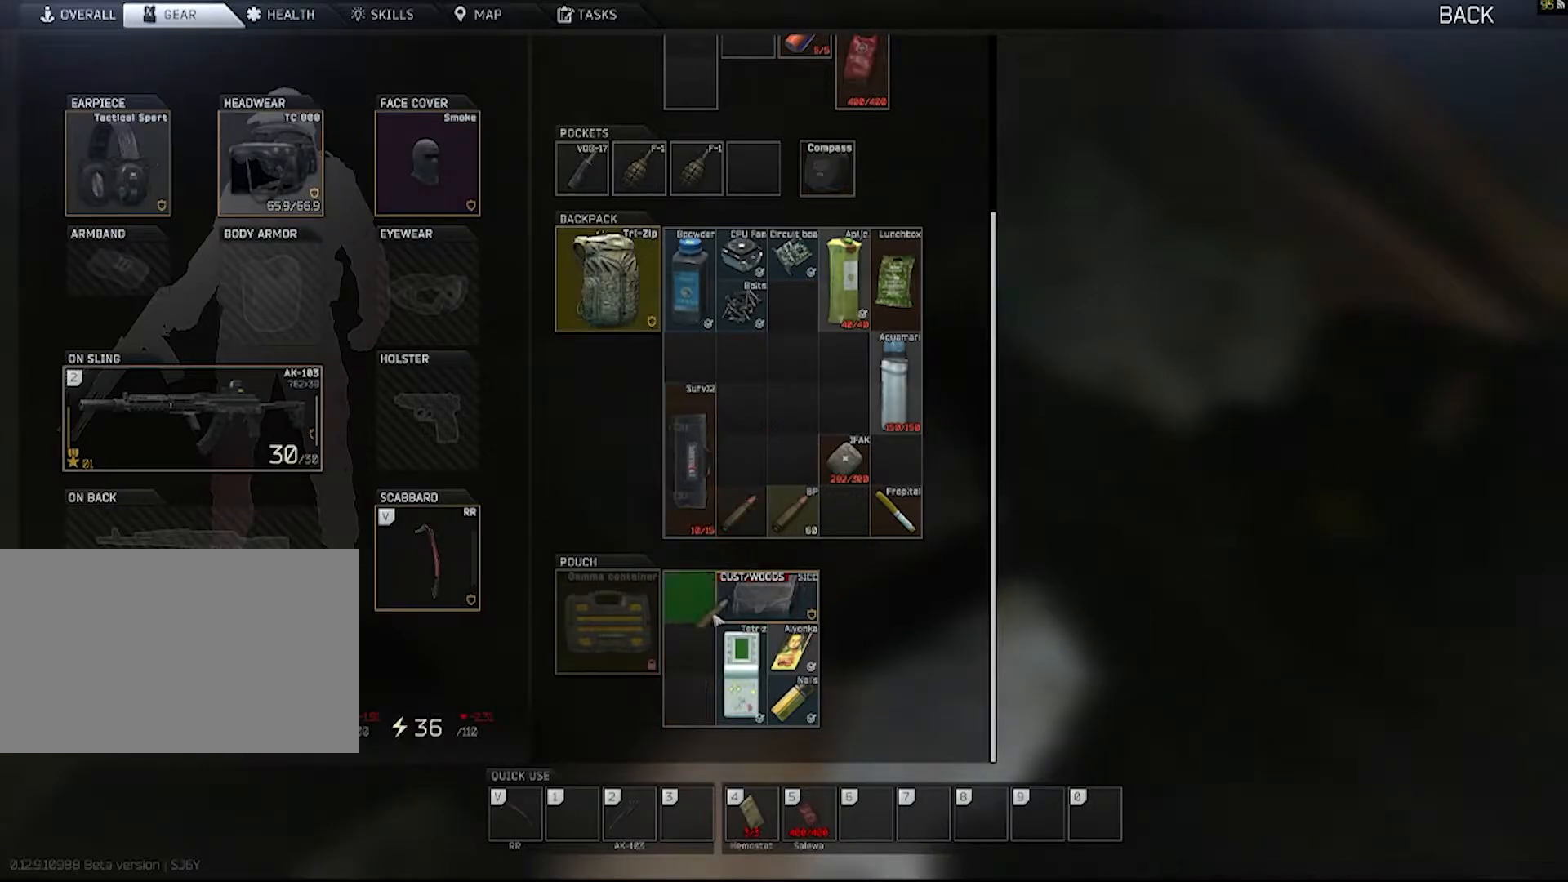
{"keys": [], "mouse": ["left"], "events": [[33, "mouse_left", "up"], [300, "mouse_left", "down"]]}
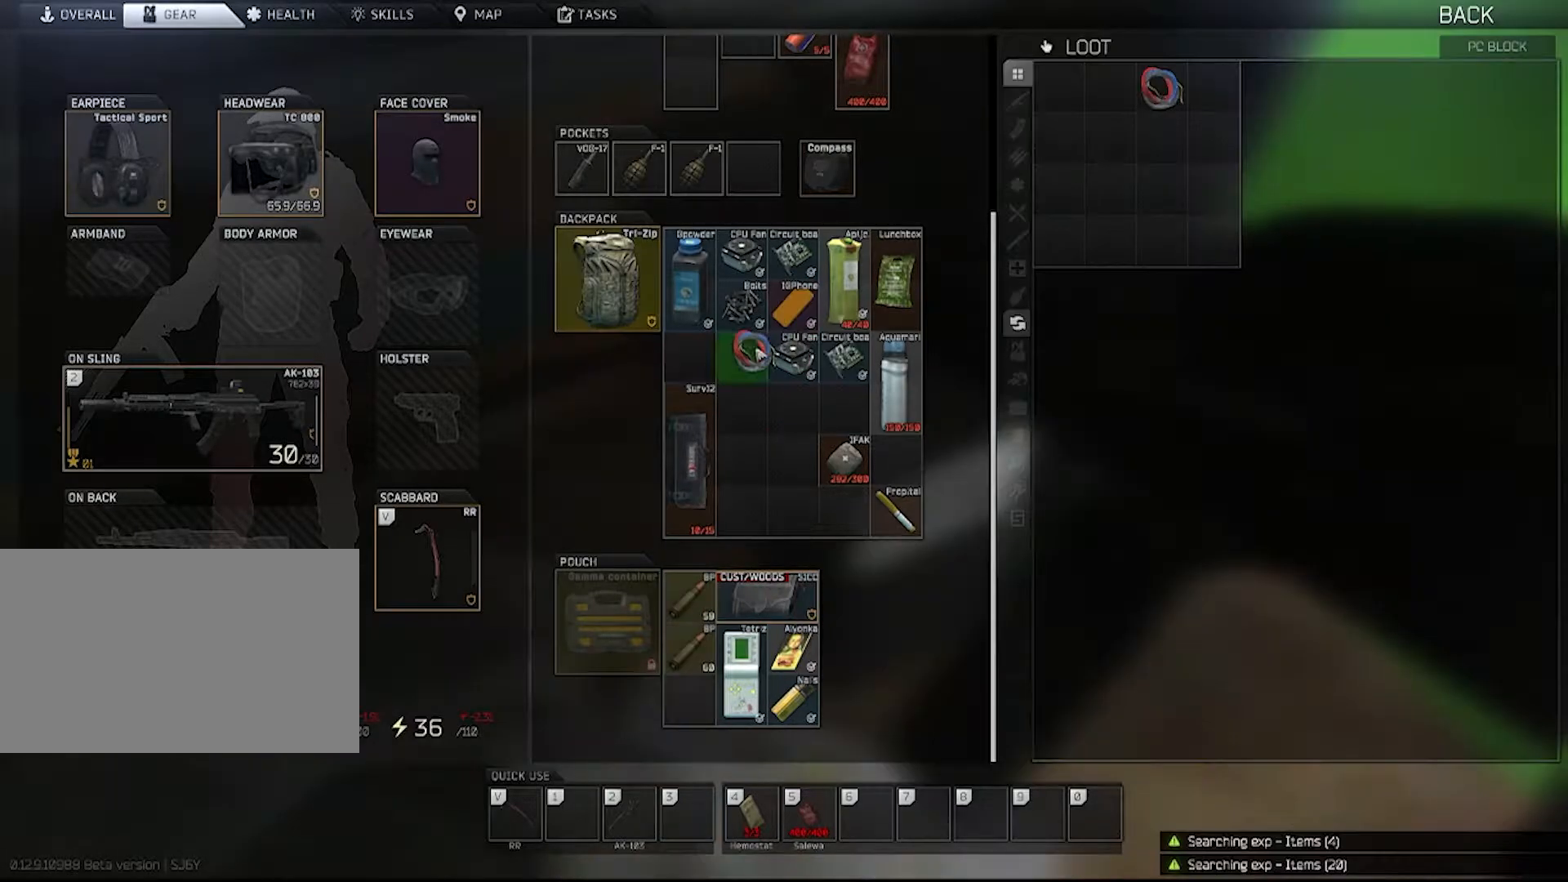
{"keys": ["s"], "mouse": [], "events": [[50, "mouse_left", "up"], [100, "tab", "down"], [200, "tab", "up"], [383, "s", "down"]]}
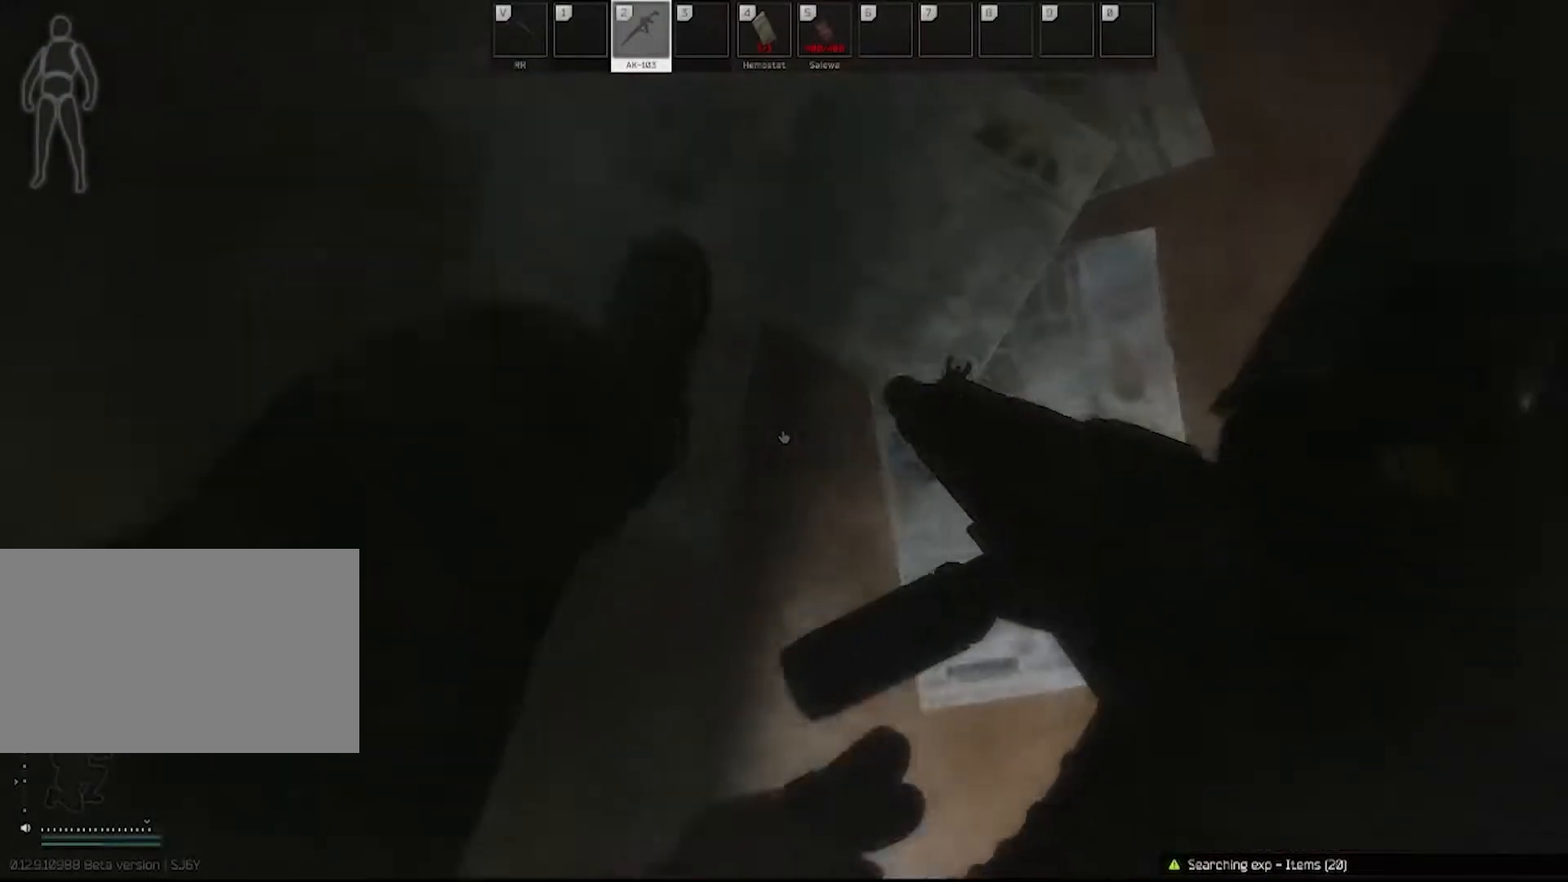
{"keys": [], "mouse": [], "events": [[117, "a", "down"], [300, "a", "up"], [300, "s", "up"]]}
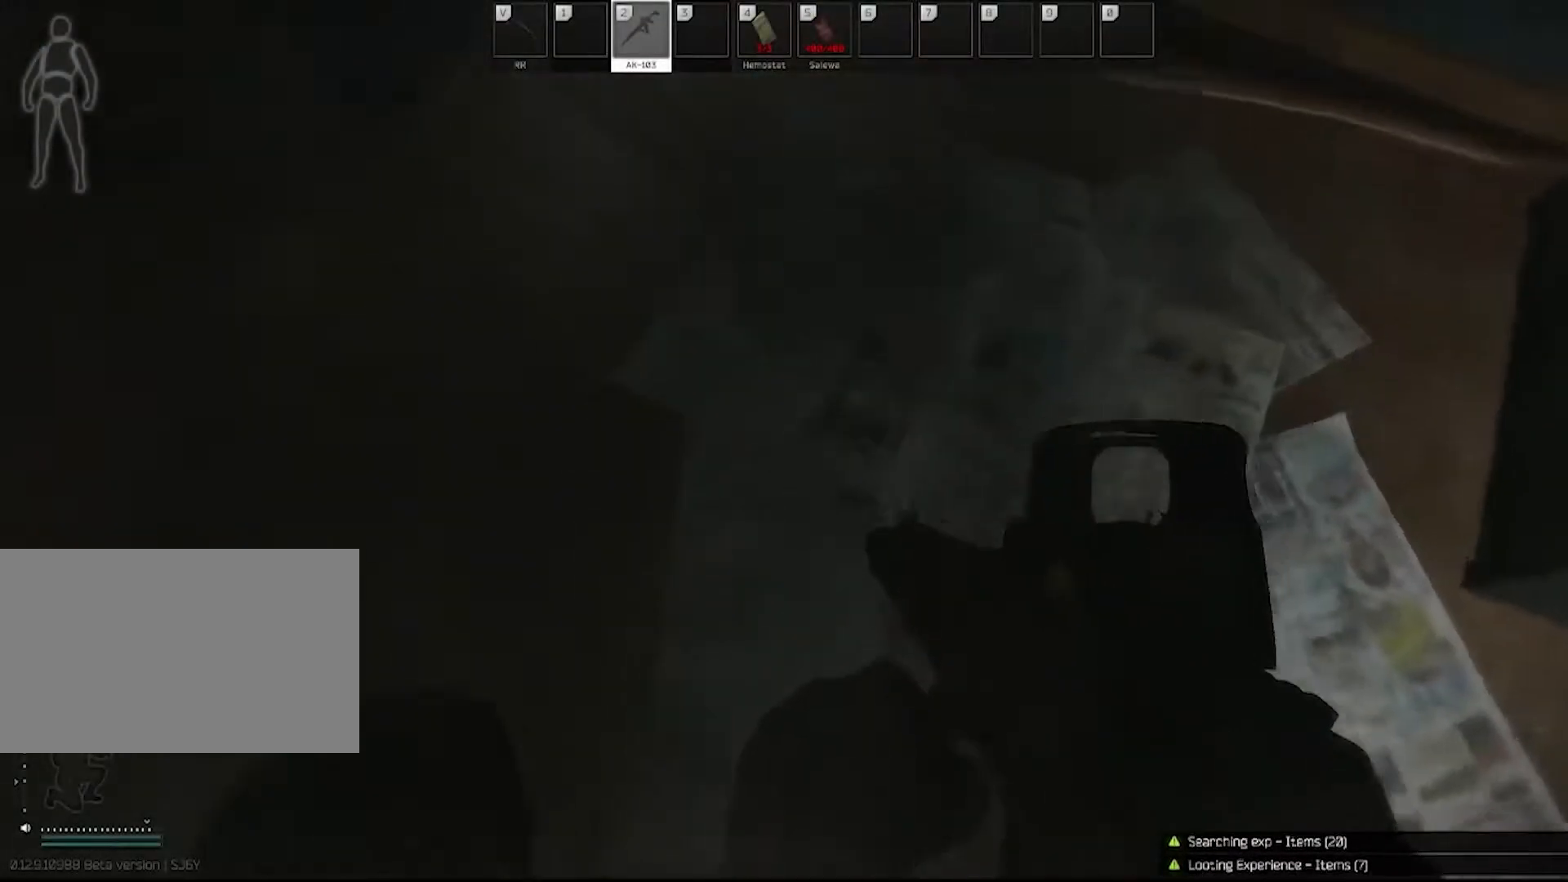
{"keys": [], "mouse": [], "events": [[333, "c", "down"], [433, "c", "up"]]}
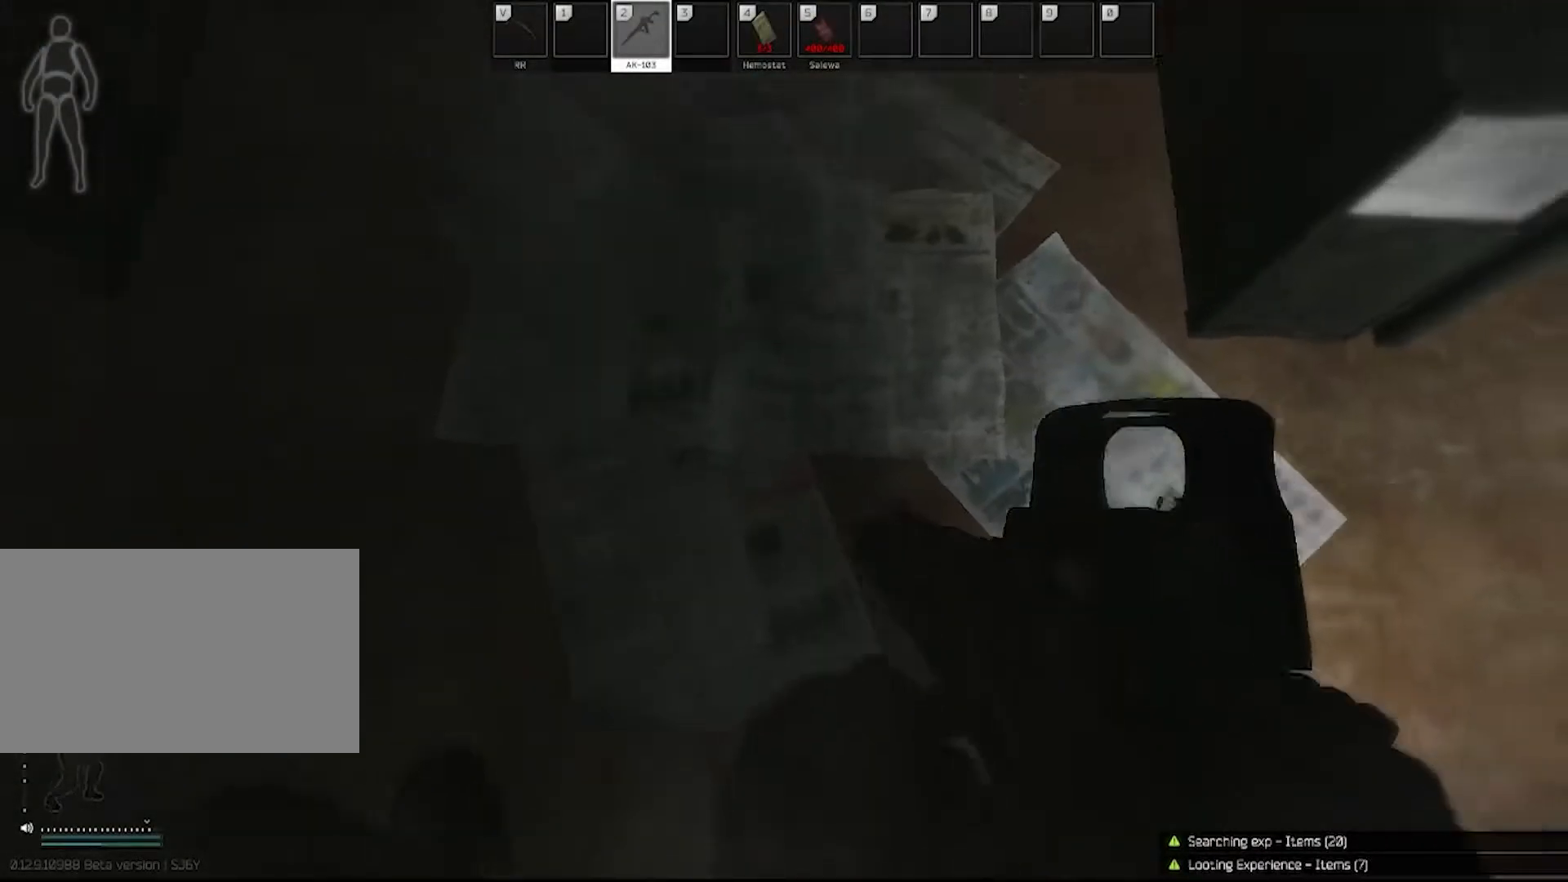
{"keys": ["d", "w"], "mouse": [], "events": [[33, "a", "down"], [217, "d", "down"], [267, "a", "up"], [450, "w", "down"]]}
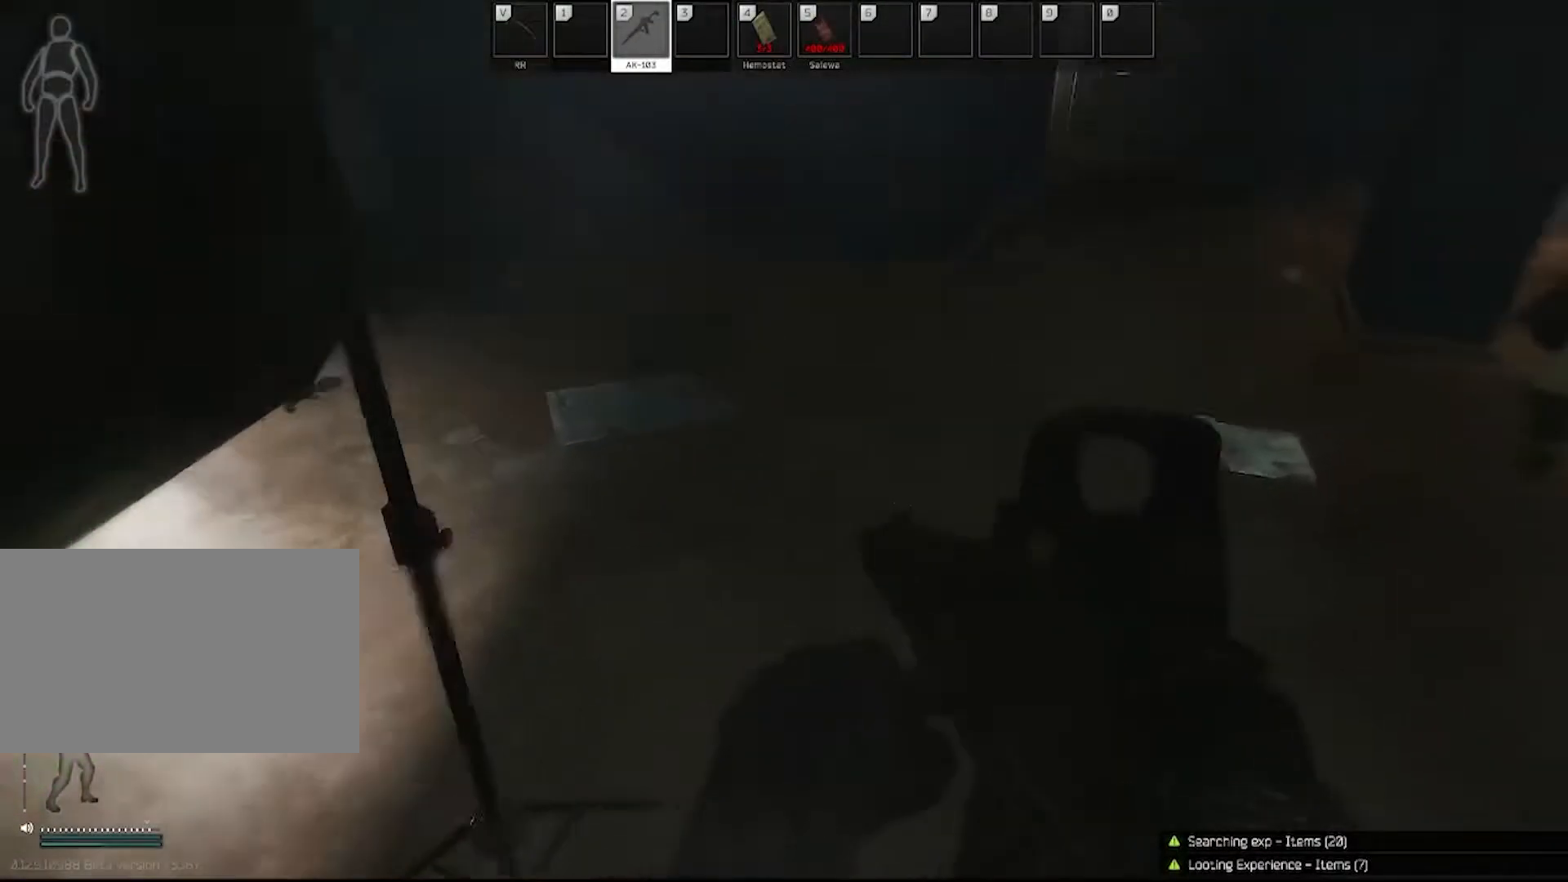
{"keys": ["w"], "mouse": [], "events": [[50, "shift", "down"], [183, "shift", "up"], [317, "d", "up"]]}
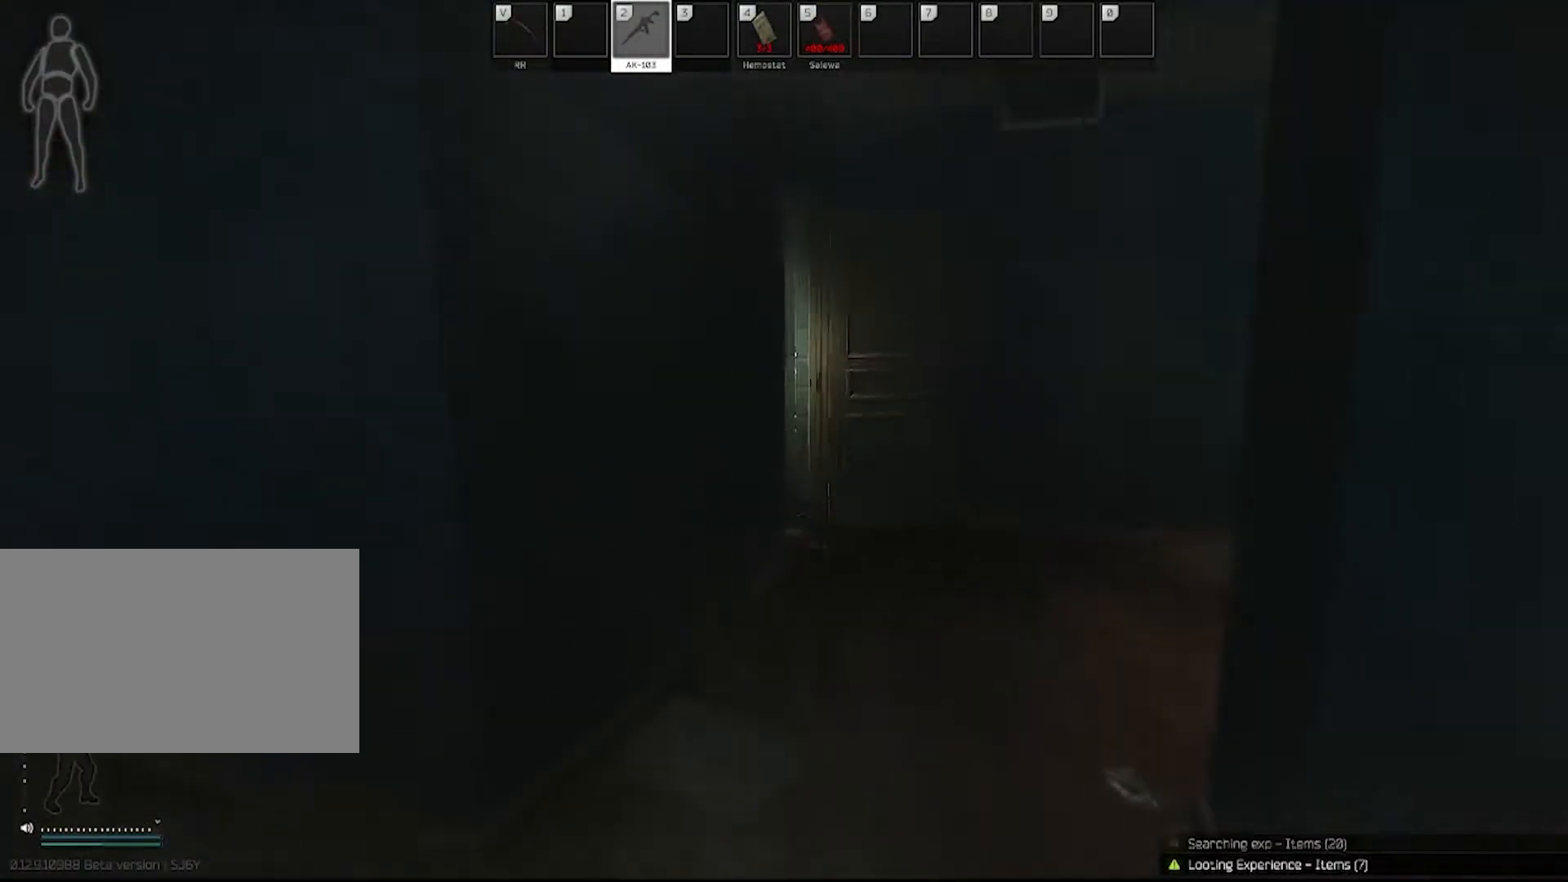
{"keys": ["d", "shift", "w"], "mouse": [], "events": [[100, "d", "down"], [383, "shift", "down"]]}
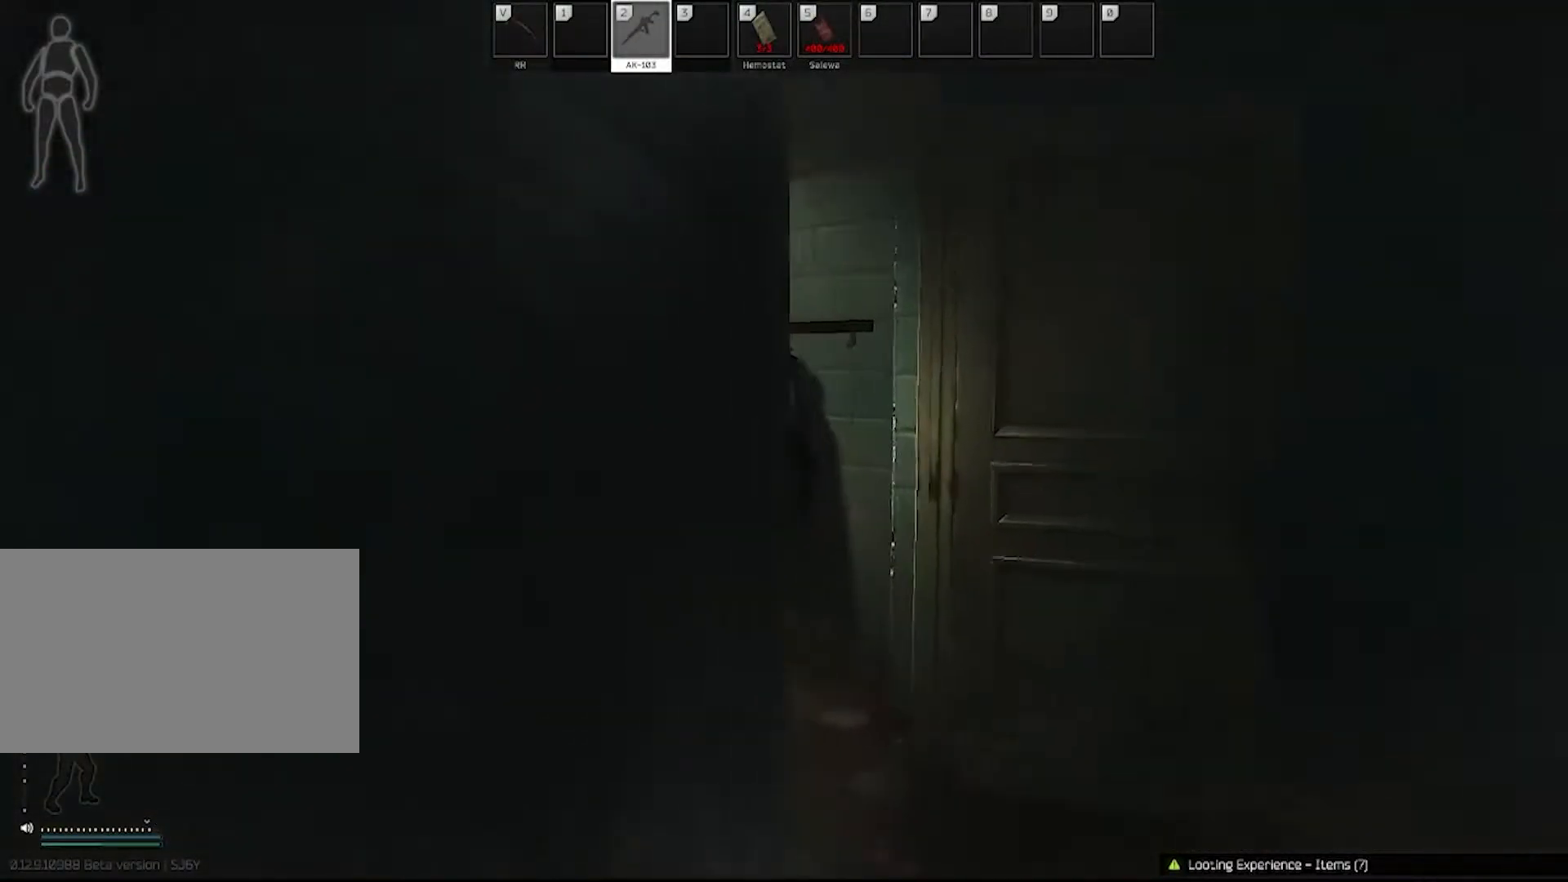
{"keys": ["d", "w"], "mouse": ["right"], "events": [[33, "shift", "up"], [433, "mouse_right", "down"]]}
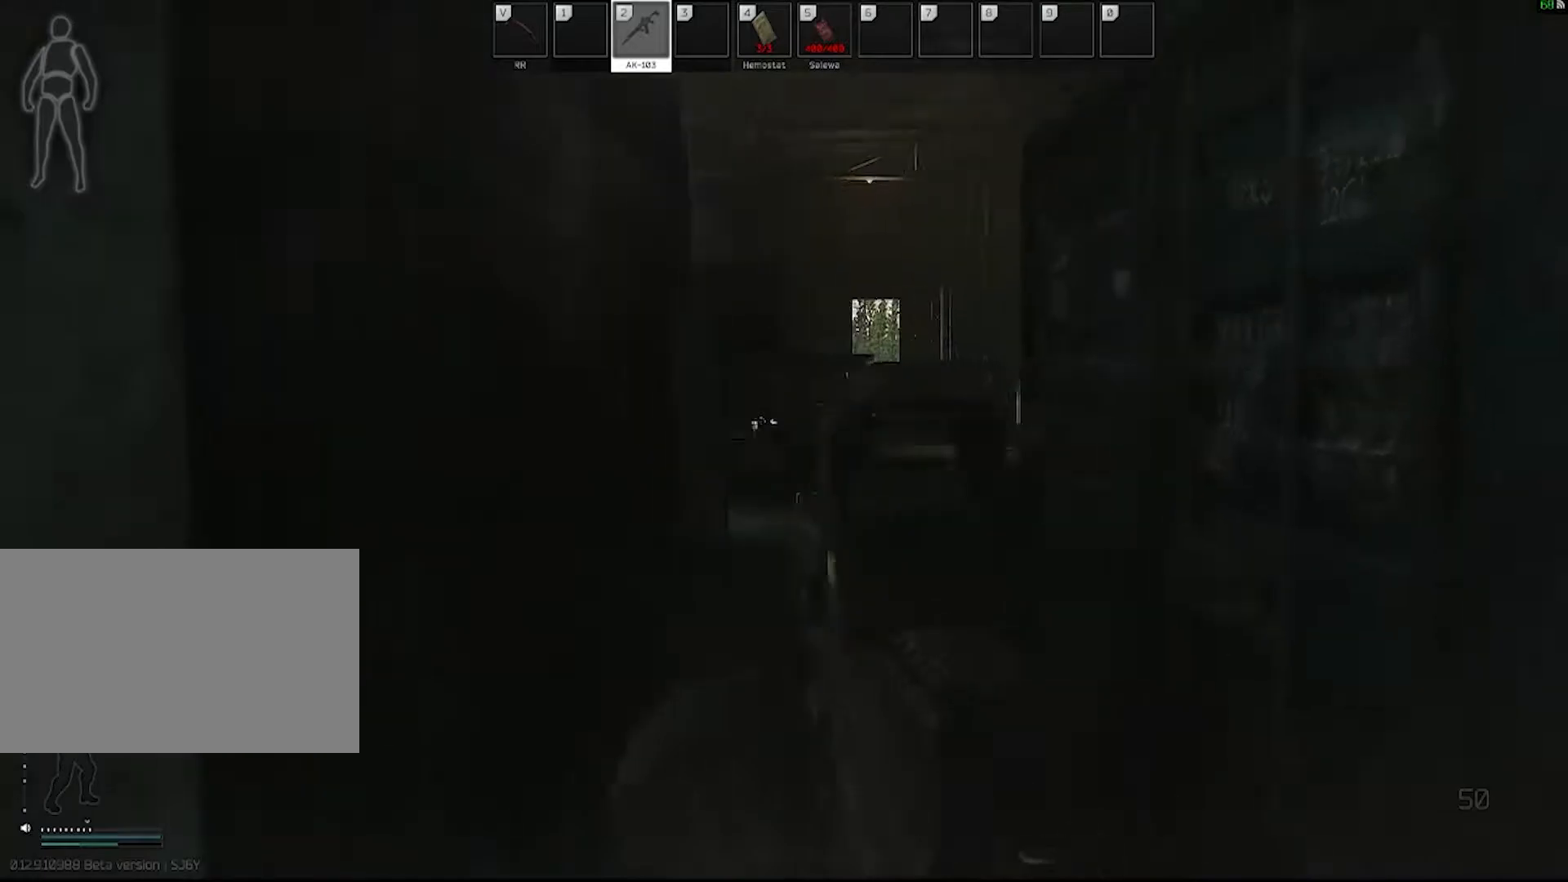
{"keys": ["w"], "mouse": ["right"], "events": [[267, "d", "up"]]}
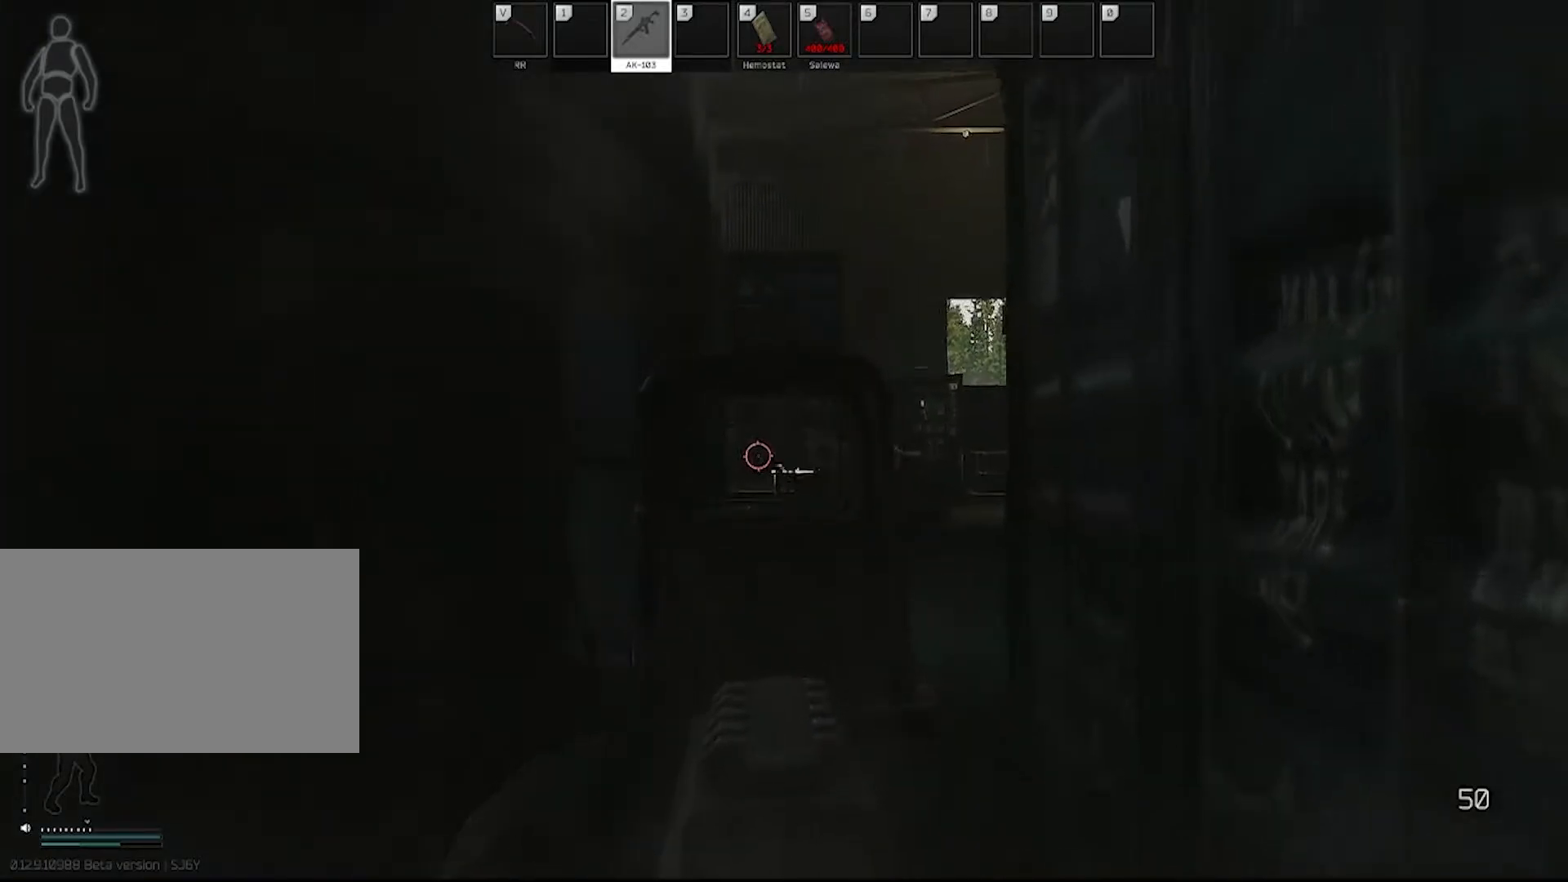
{"keys": ["w"], "mouse": ["right"], "events": []}
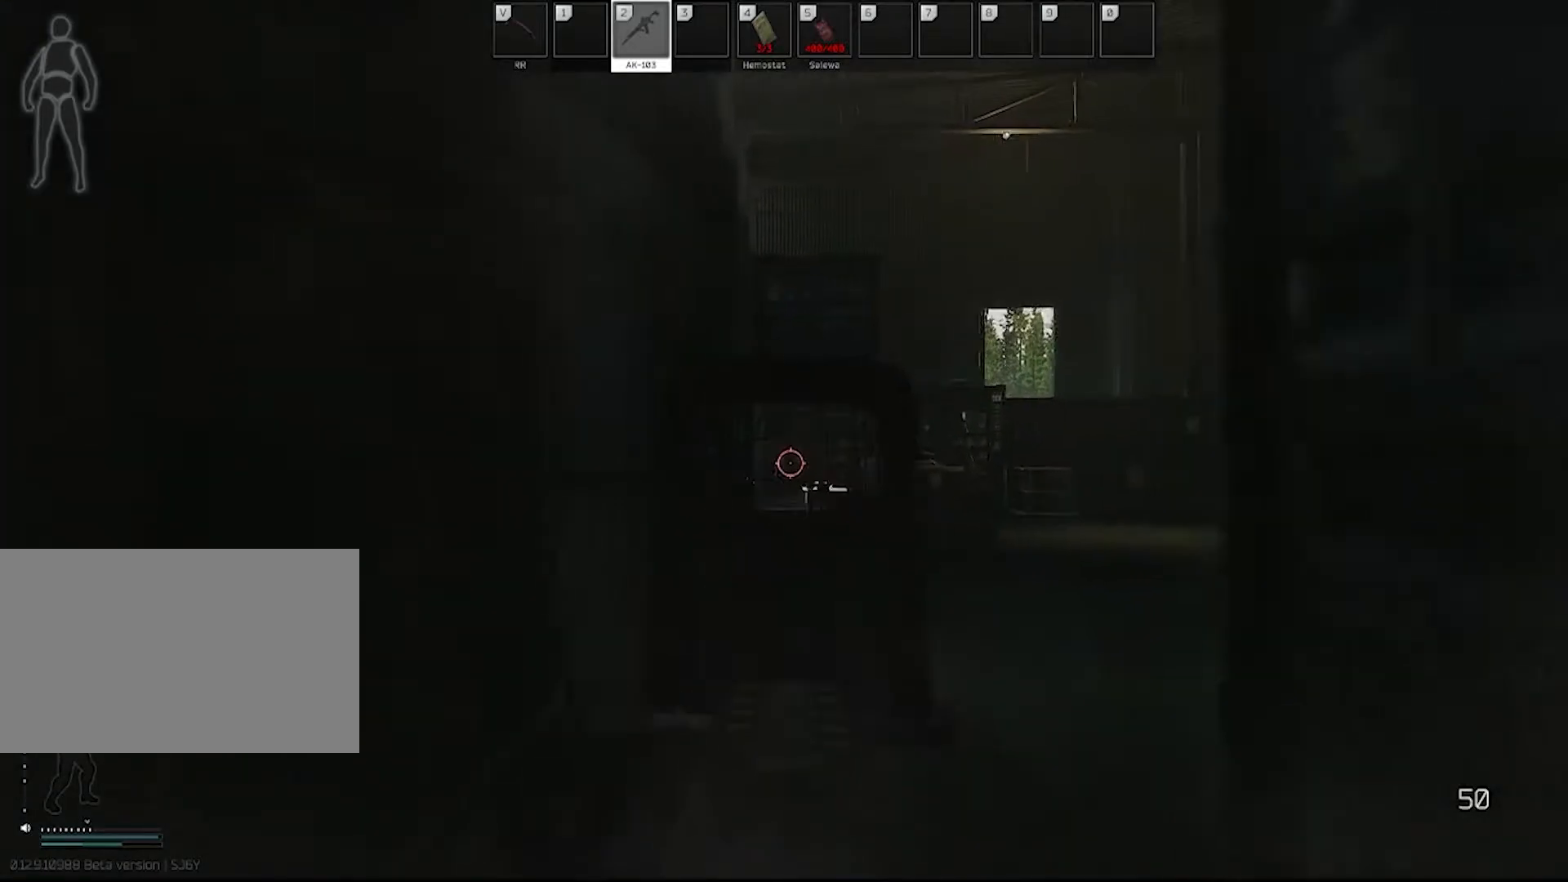
{"keys": ["w"], "mouse": ["right"], "events": []}
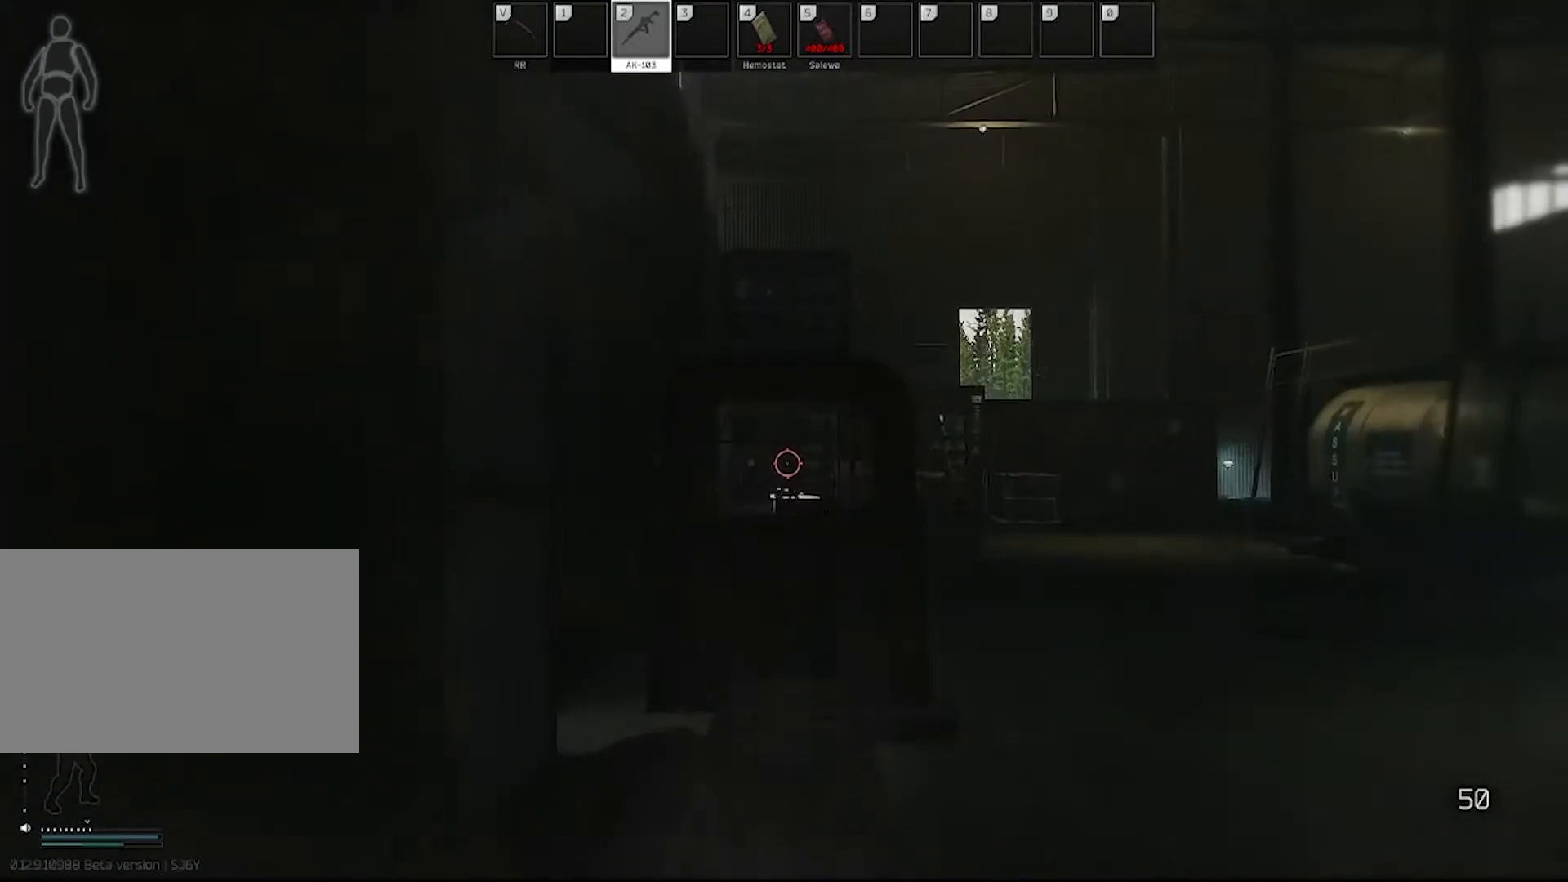
{"keys": ["a", "w"], "mouse": [], "events": [[117, "a", "down"], [117, "mouse_right", "up"]]}
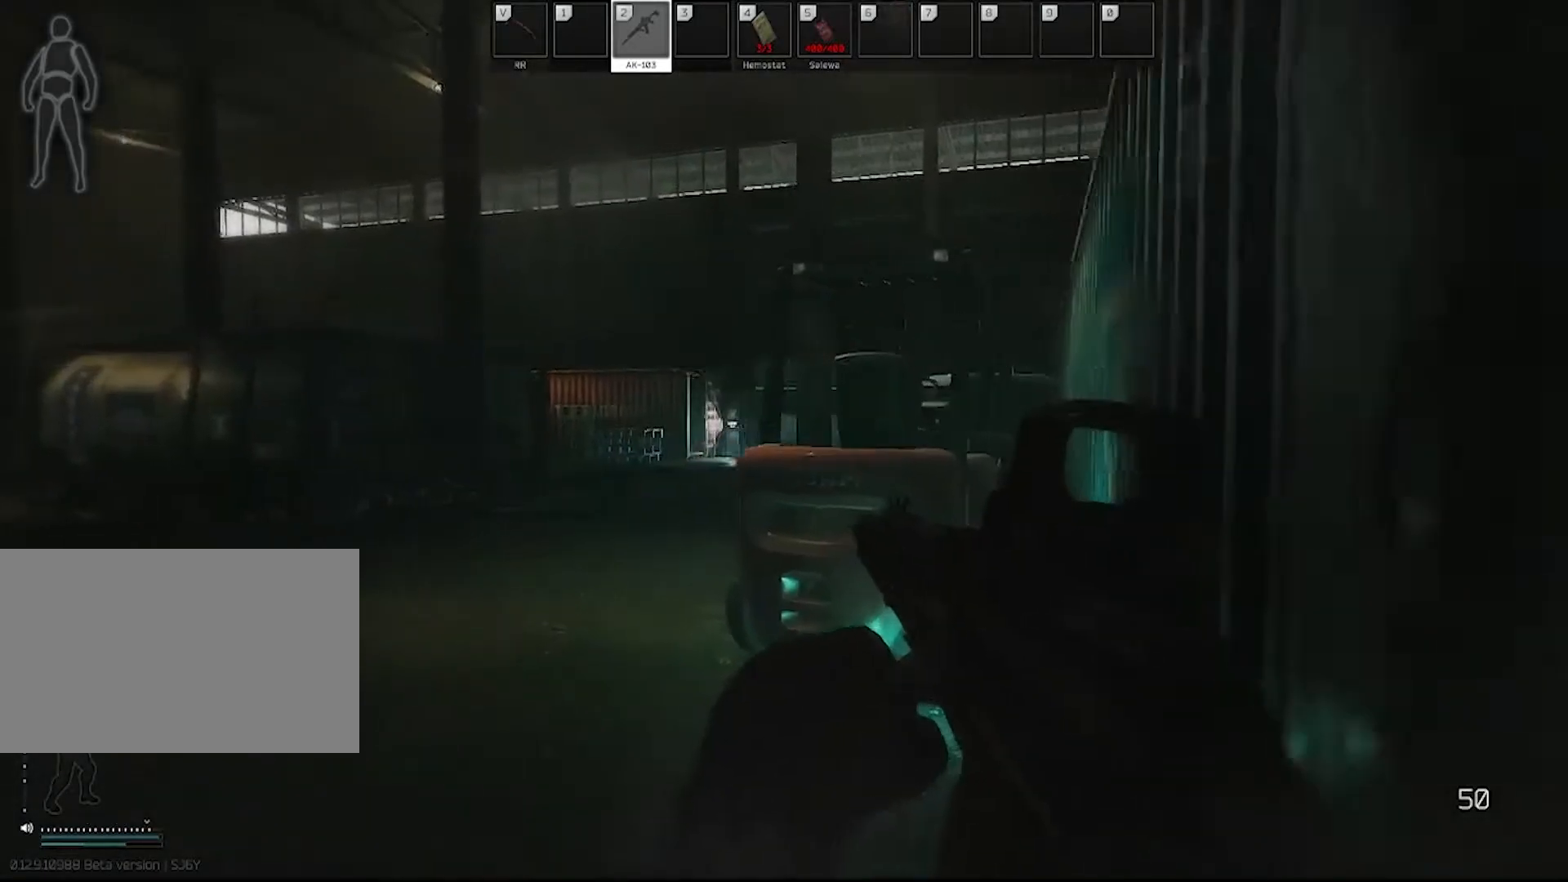
{"keys": ["d"], "mouse": [], "events": [[50, "a", "up"], [133, "d", "down"], [367, "w", "up"]]}